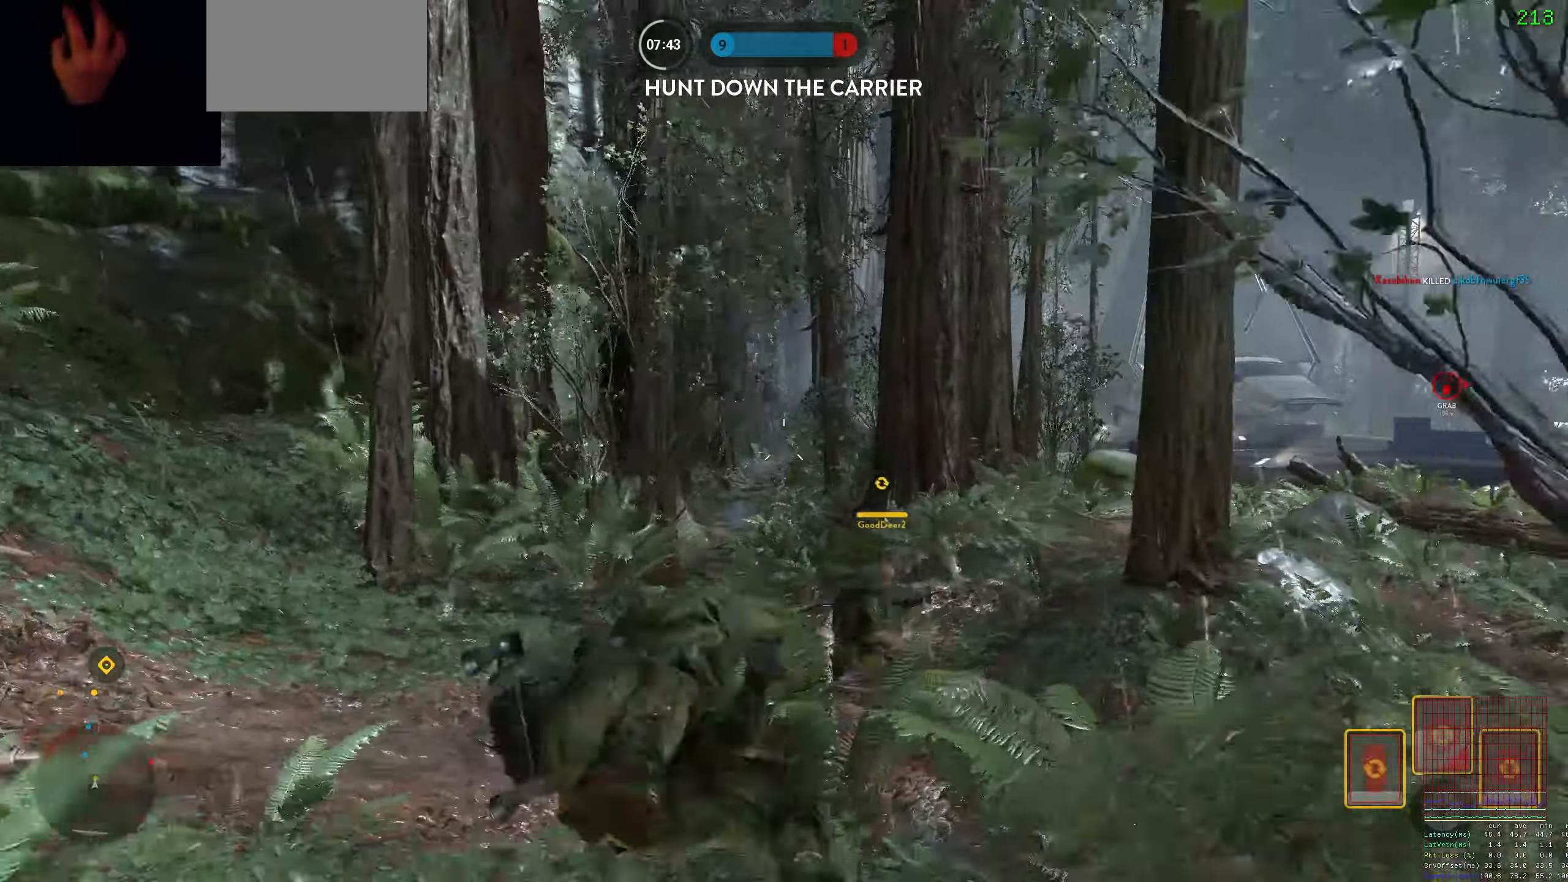
Gameplay with keyboard and mouse; each line is a JSON object with the keys and mouse buttons held at the frame after it. "events" lists presses ("down") and releases ("up") of "1", "2", "3", "4", "5", "a", "alt", "c", "caps_lock", "ctrl", "d", "e", "f", "g", "q", "r", "s", "shift", "space", "t", "tab", "v", "w", "x", "z", "mouse_left", "mouse_wheel" and "mouse_right" between this image and that frame as [ms after this image, input, new state], when the widget could be followed in between. "mouse_left", "mouse_wheel", "mouse_right" = the "left", "wheel", "right" buttons of the "mouse" list. No other keys are recorded. "wheel" means that the mouse wheel is clicked or scrolled. Not read: mouse_move.
{"keys": ["d", "shift", "w"], "mouse": [], "events": [[183, "d", "down"], [183, "w", "down"], [233, "shift", "down"]]}
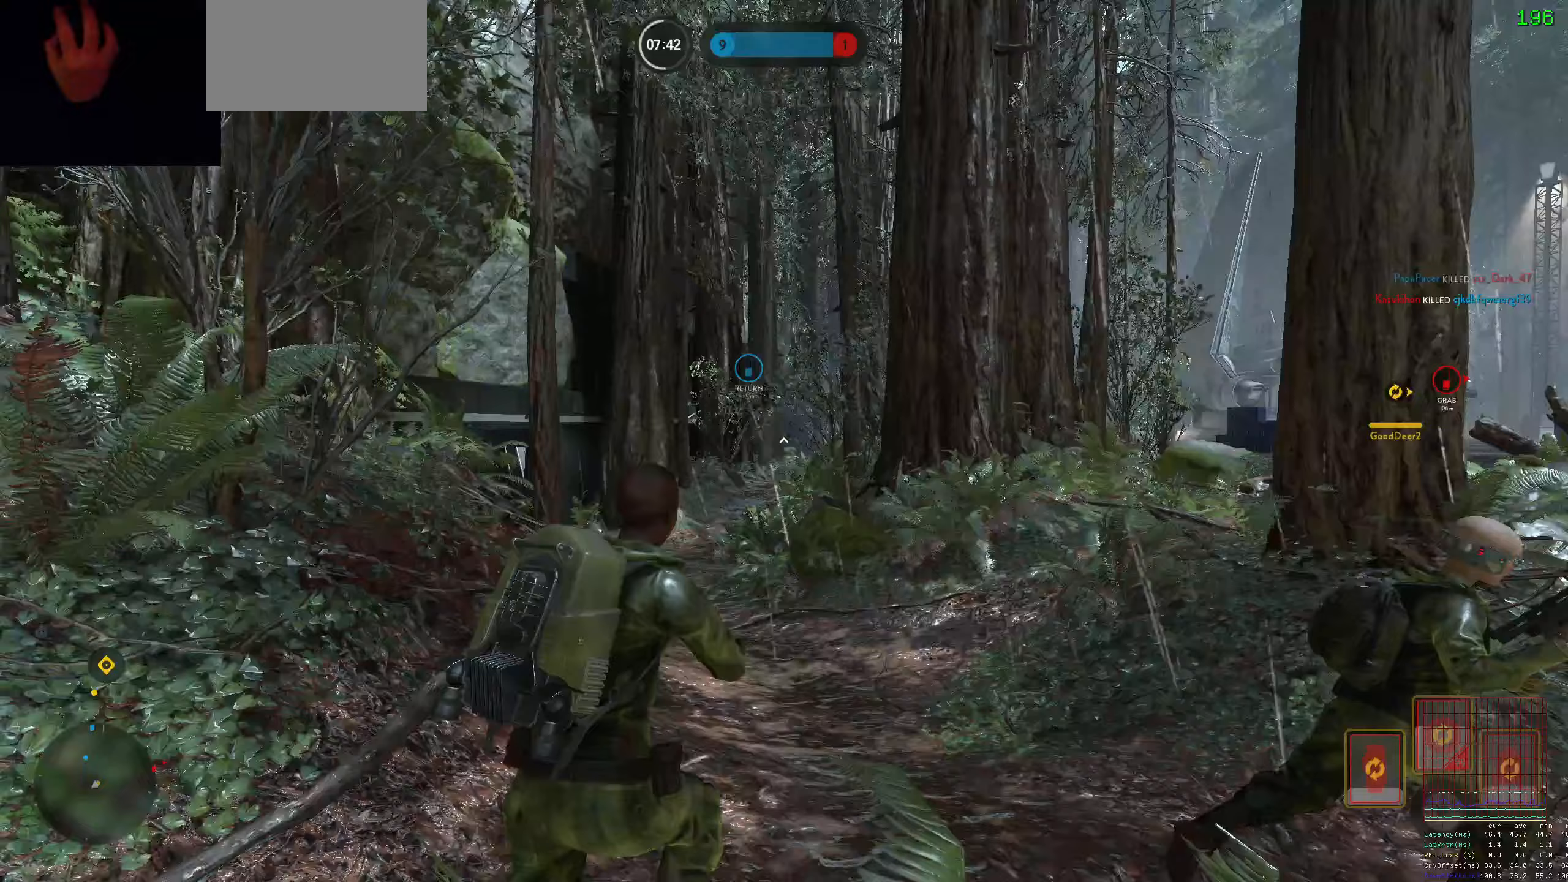
{"keys": ["d", "shift", "w"], "mouse": [], "events": []}
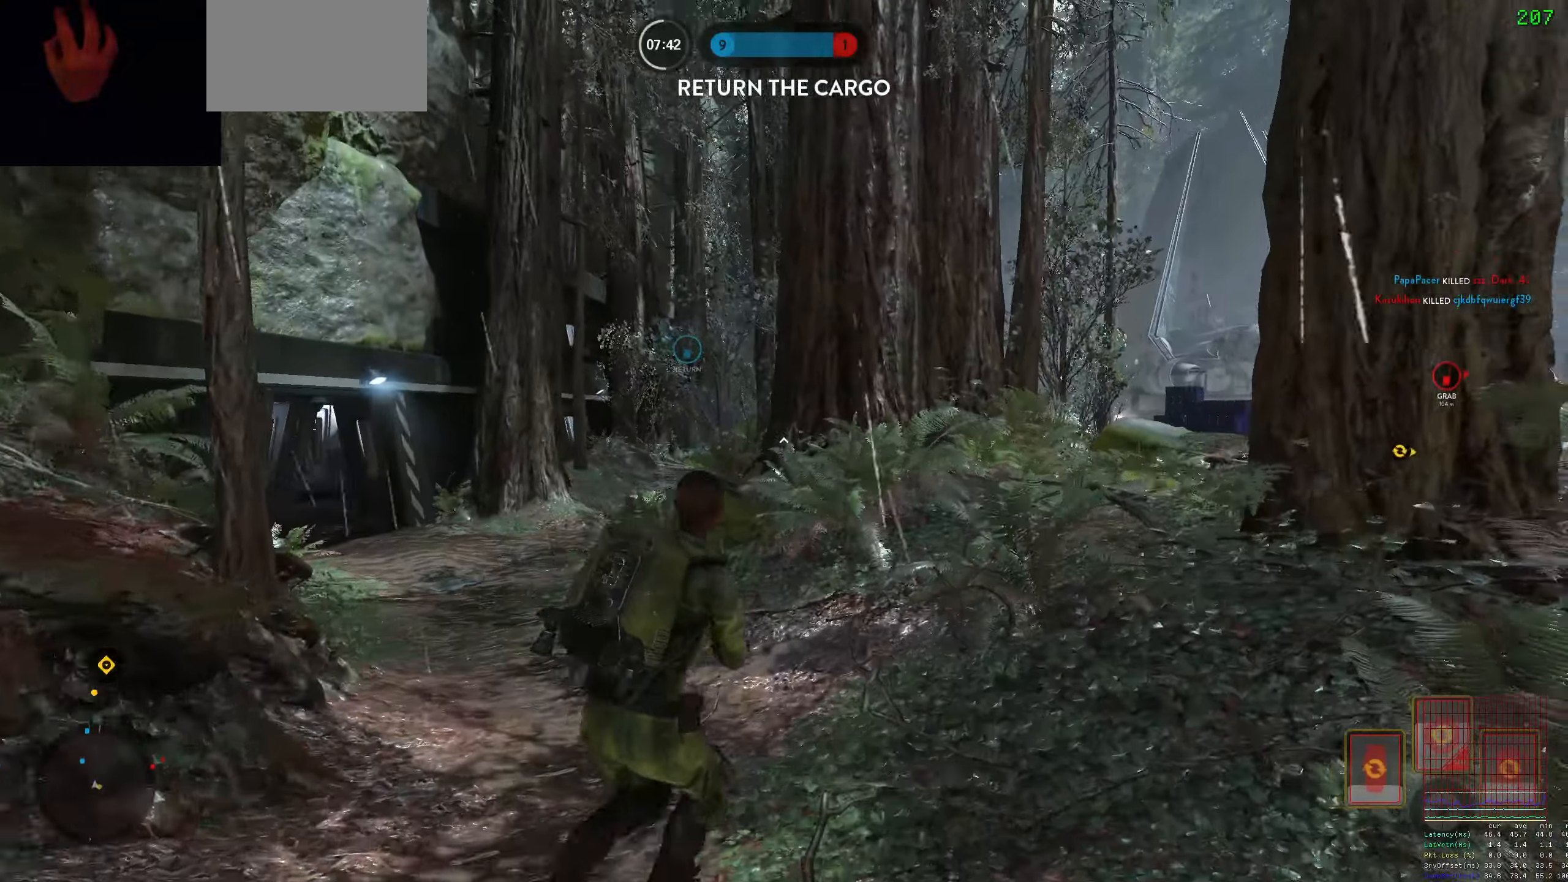
{"keys": ["shift", "w"], "mouse": [], "events": [[183, "shift", "up"], [267, "d", "up"], [367, "shift", "down"]]}
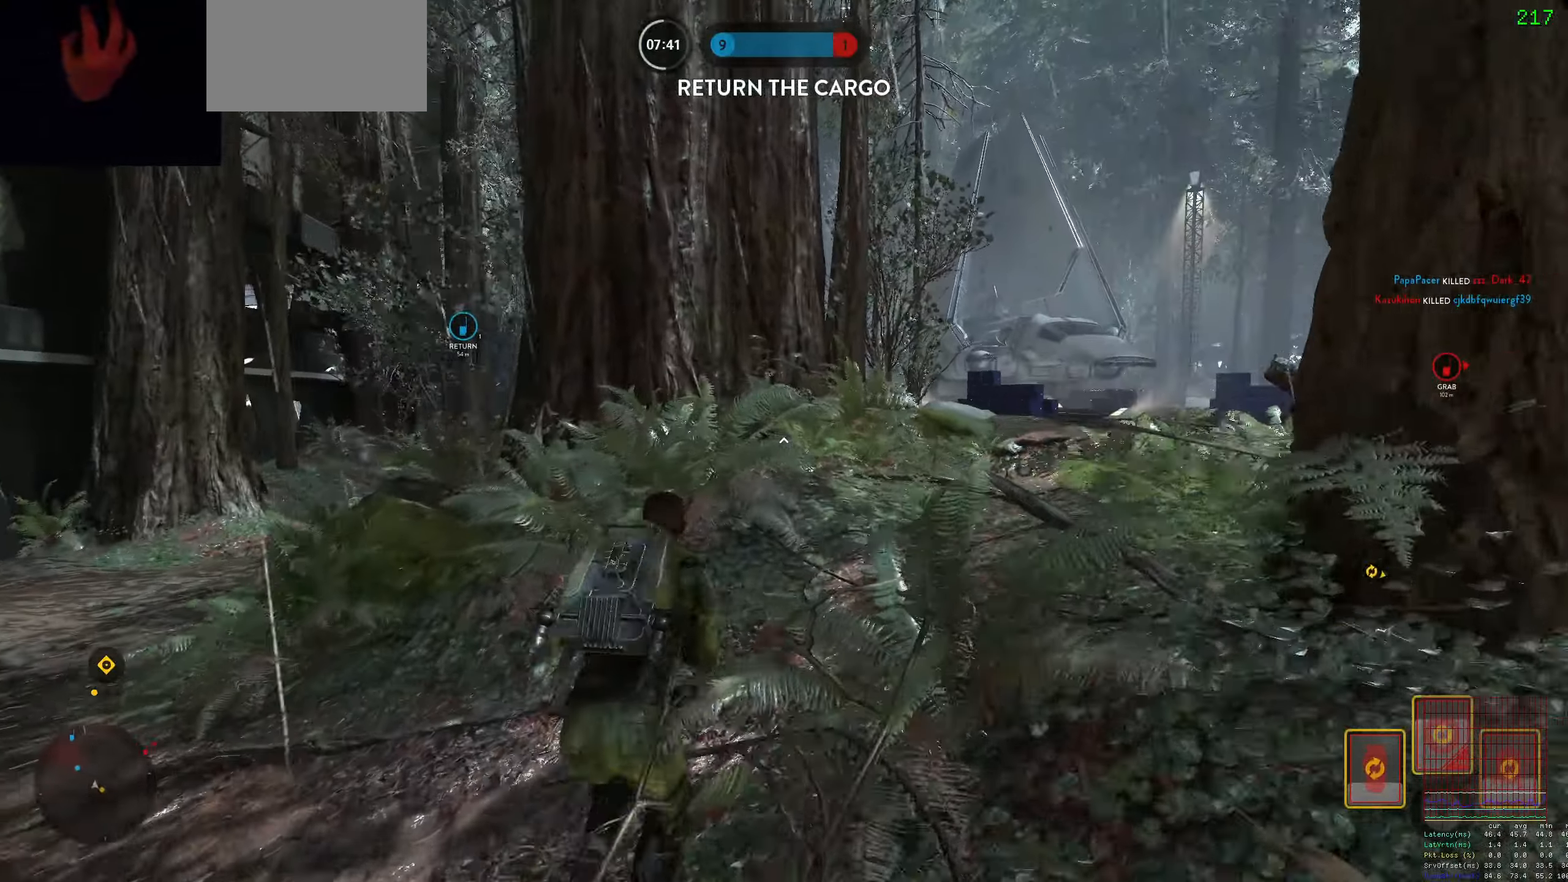
{"keys": ["space"], "mouse": [], "events": [[50, "d", "down"], [50, "shift", "up"], [100, "alt", "down"], [150, "w", "up"], [383, "alt", "up"], [383, "d", "up"], [433, "space", "down"]]}
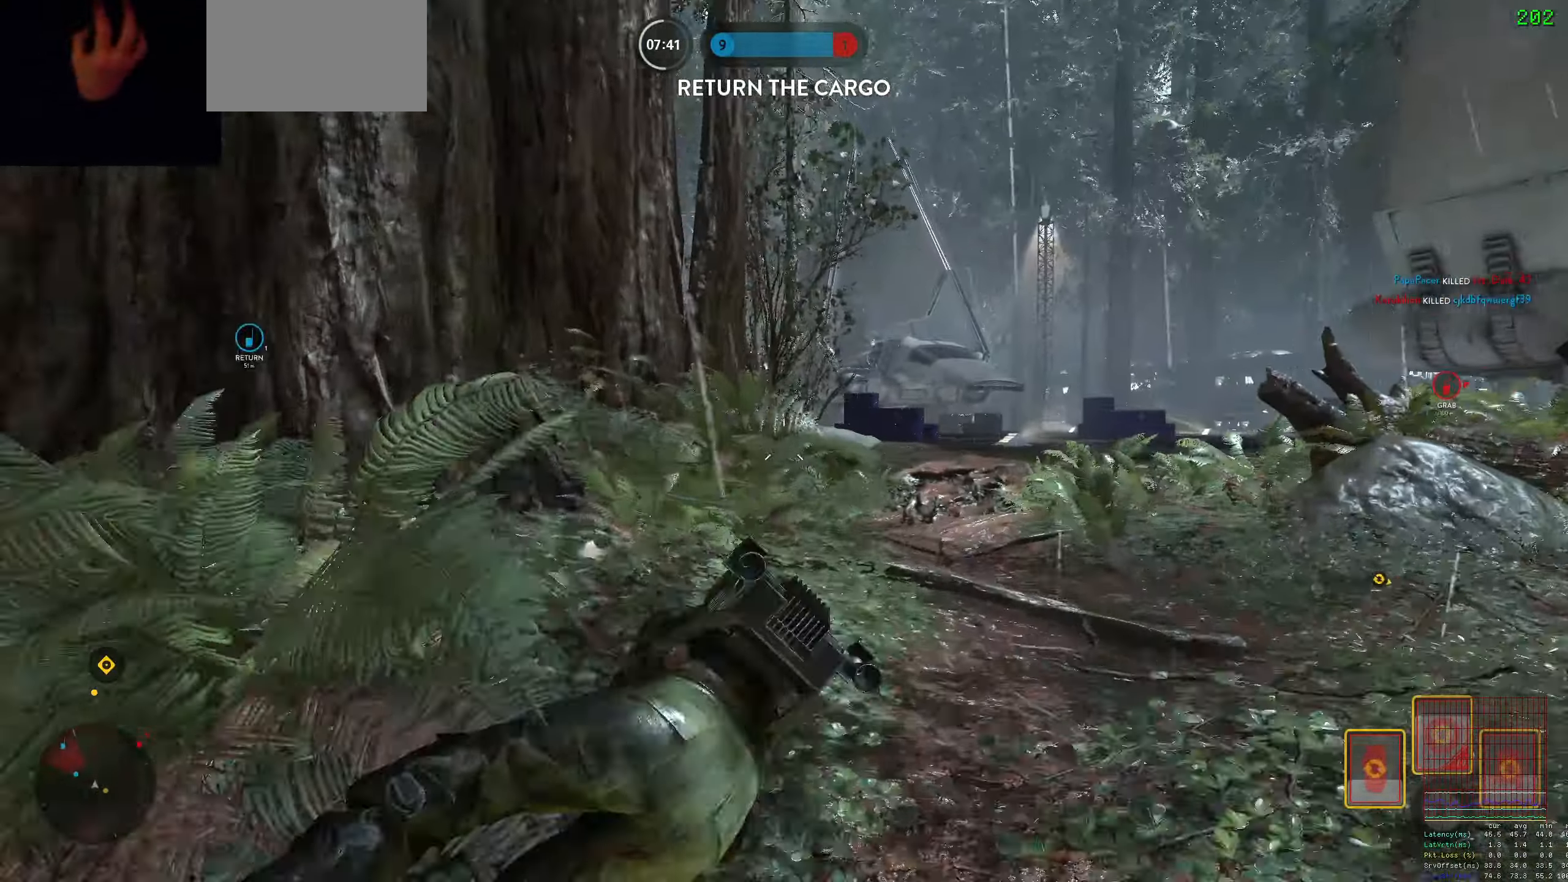
{"keys": [], "mouse": [], "events": [[17, "space", "up"], [117, "space", "down"], [200, "space", "up"], [250, "space", "down"], [350, "space", "up"], [400, "space", "down"], [483, "space", "up"]]}
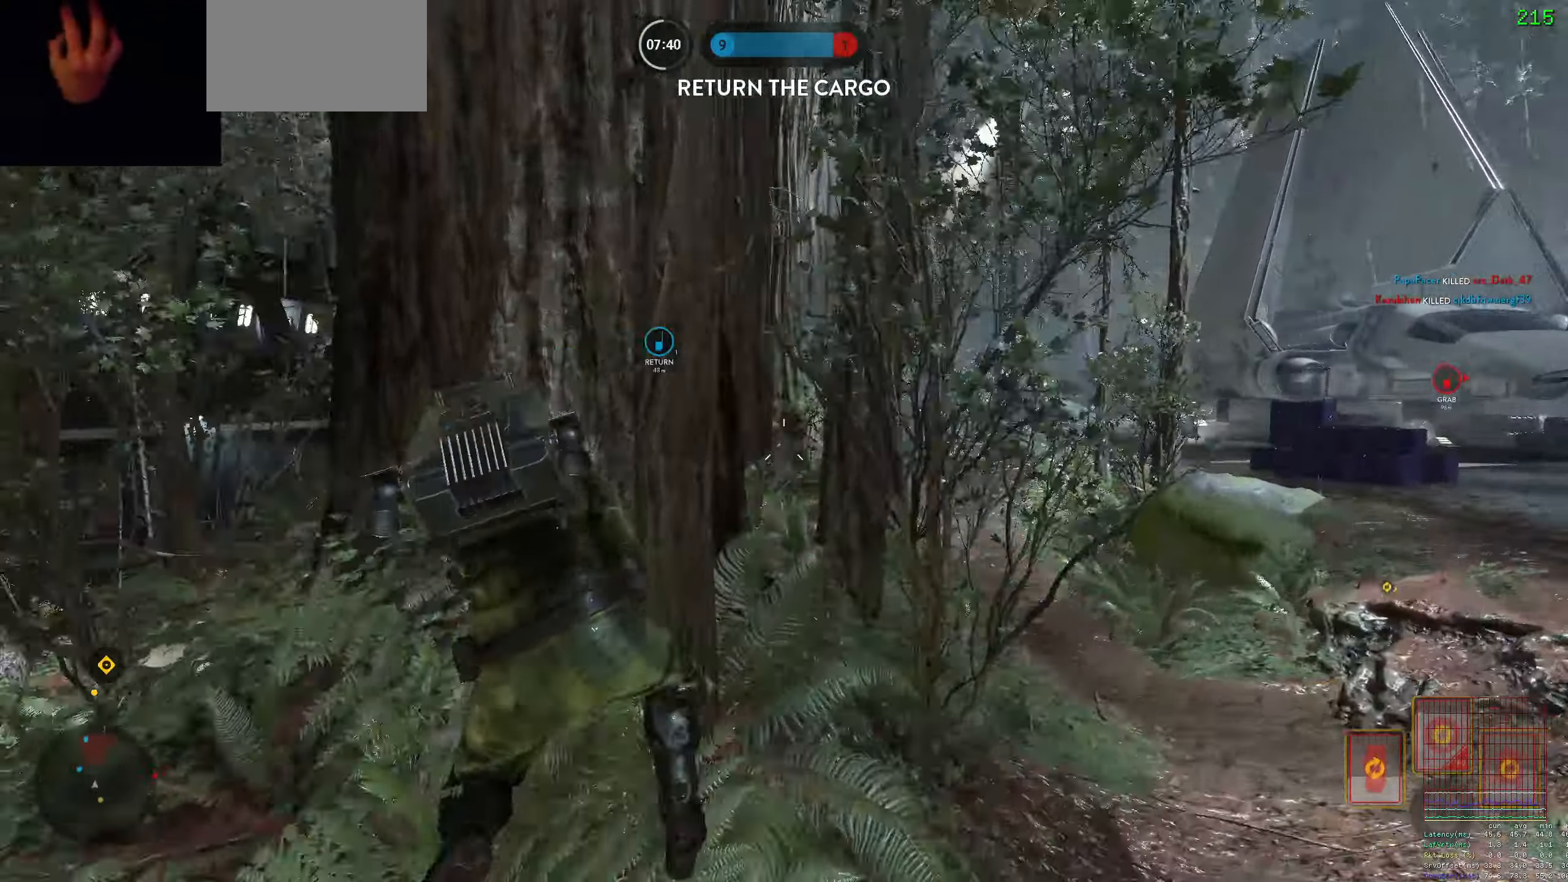
{"keys": ["d", "shift", "w"], "mouse": [], "events": [[417, "d", "down"], [417, "w", "down"], [500, "shift", "down"]]}
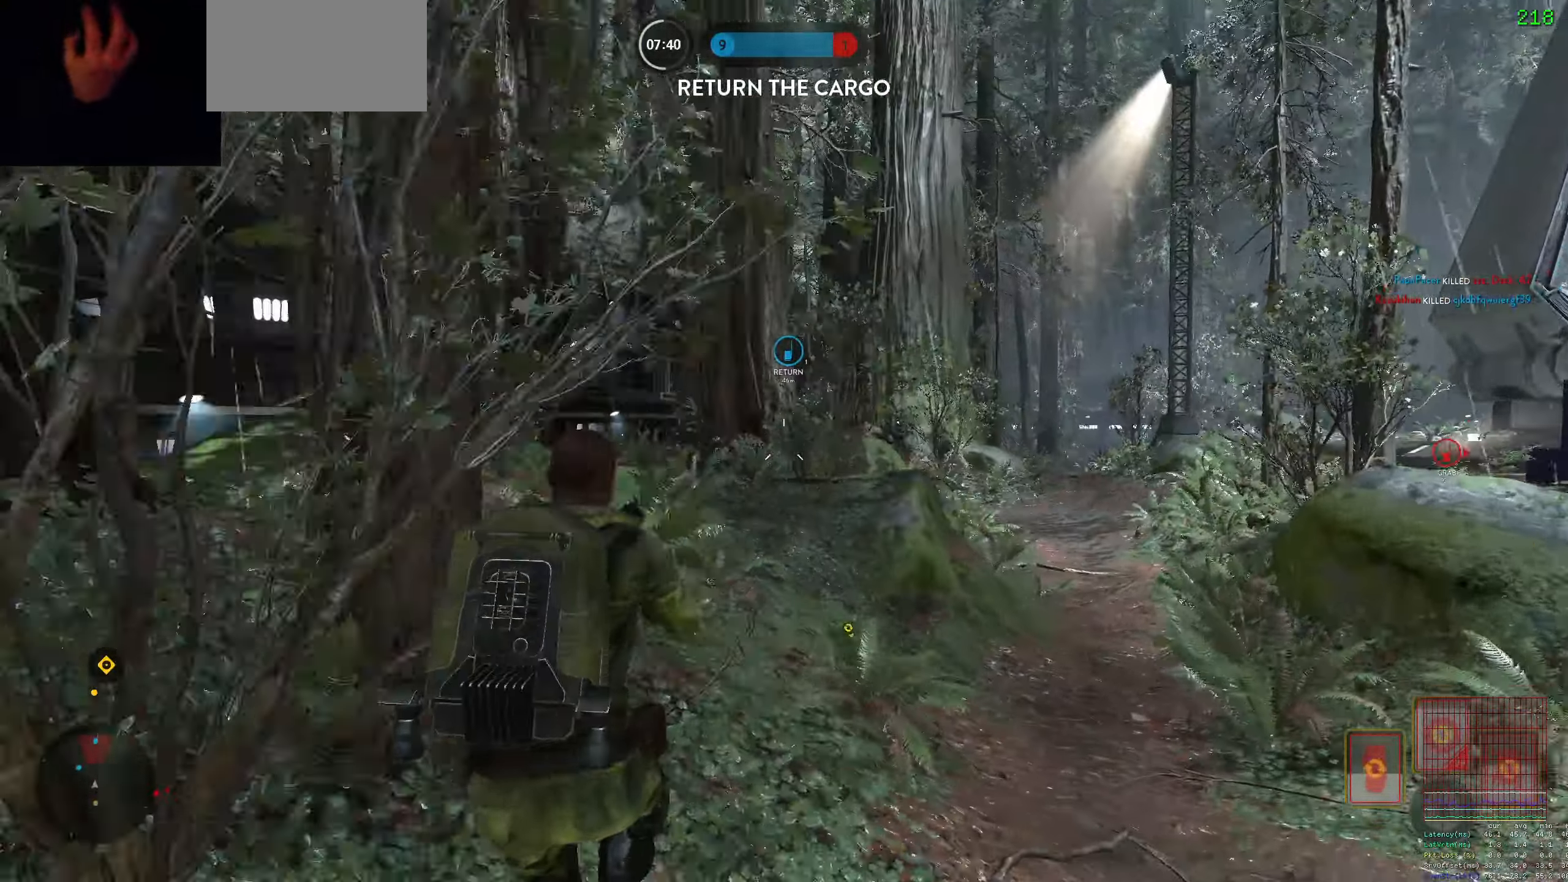
{"keys": ["w"], "mouse": [], "events": [[50, "d", "up"], [100, "a", "down"], [283, "a", "up"], [283, "shift", "up"]]}
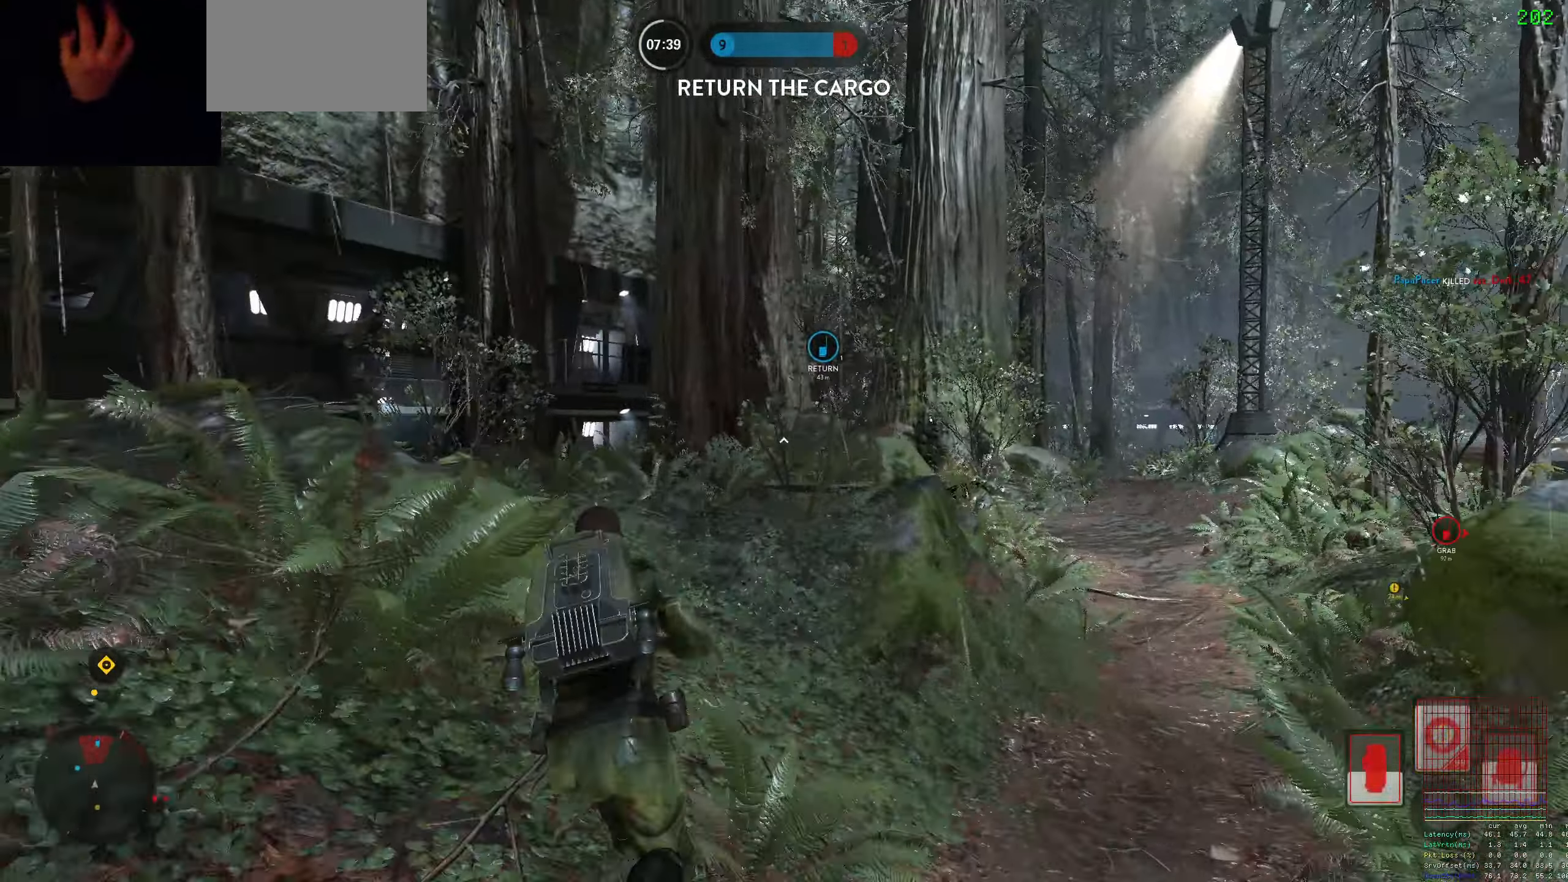
{"keys": ["w"], "mouse": [], "events": [[217, "c", "down"], [250, "c", "up"], [250, "shift", "down"], [400, "shift", "up"]]}
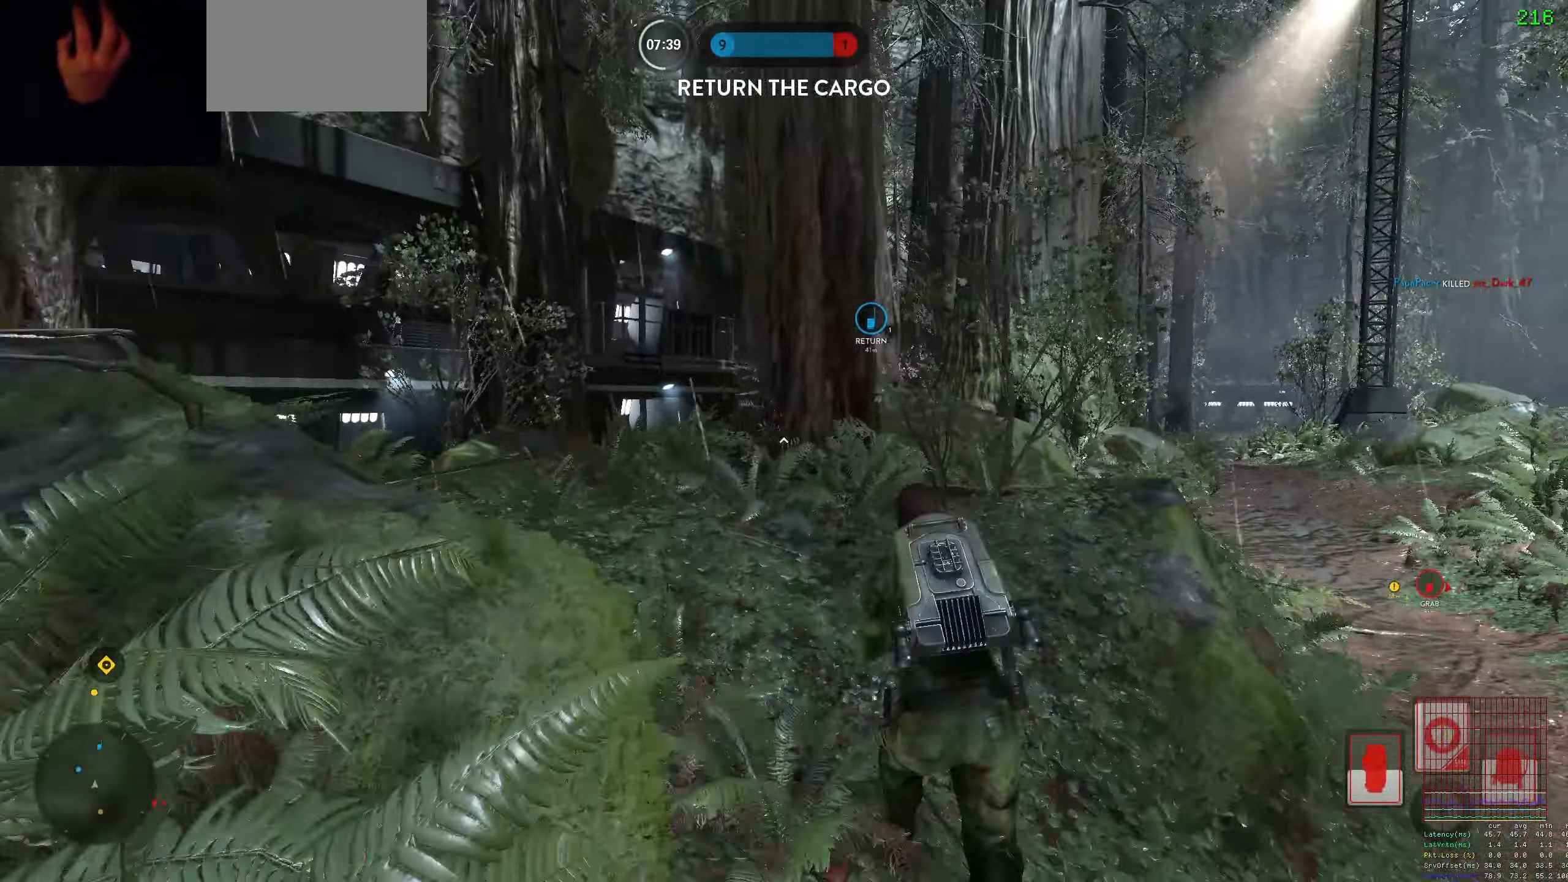
{"keys": ["a", "w"], "mouse": [], "events": [[83, "a", "down"], [83, "shift", "down"], [317, "shift", "up"]]}
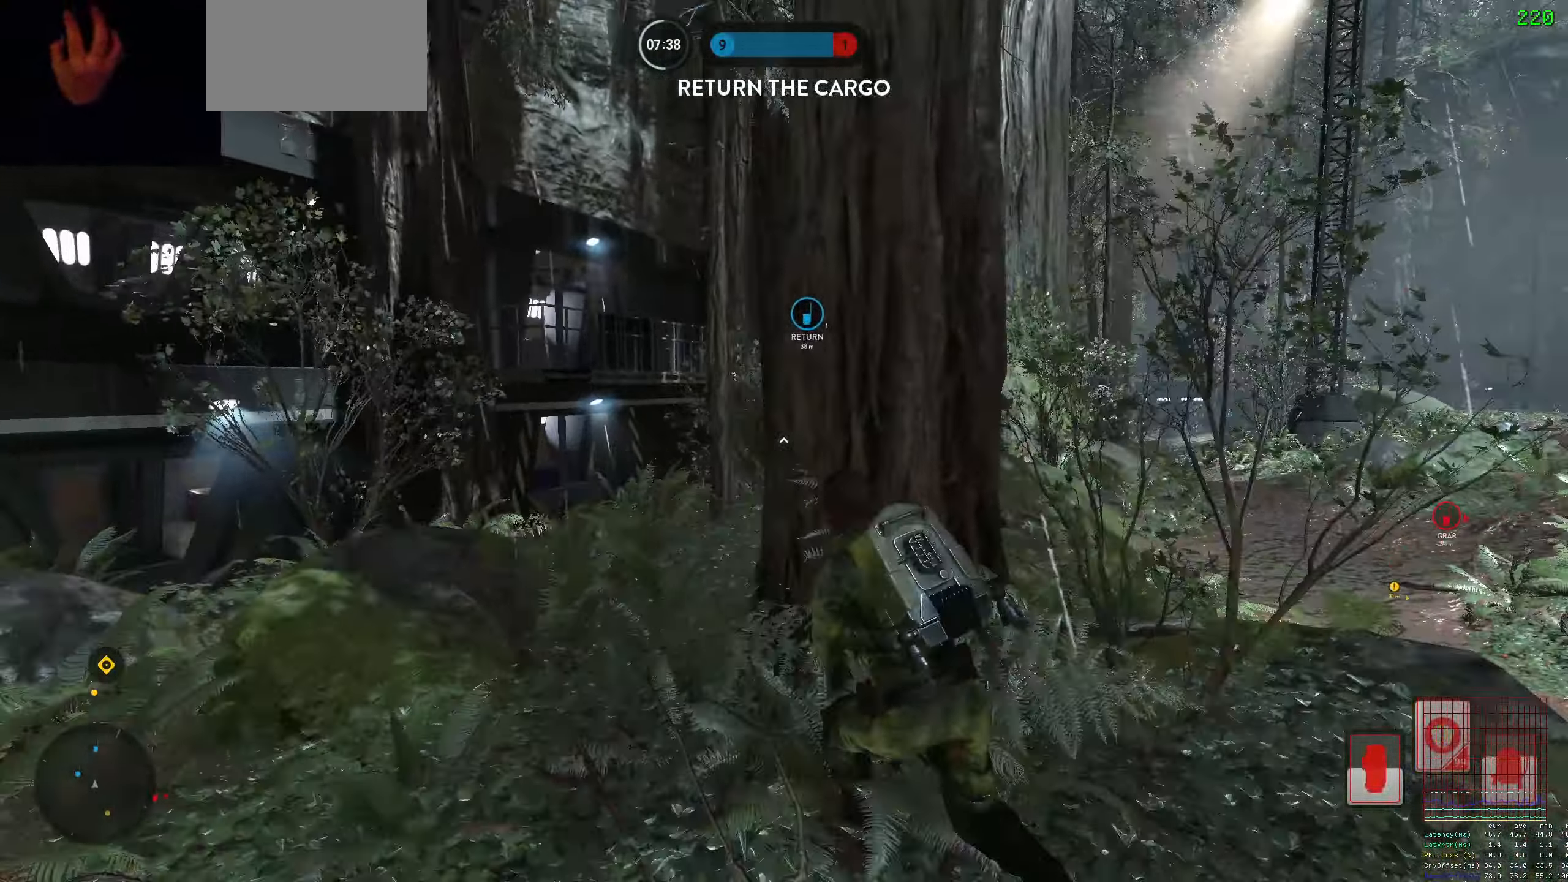
{"keys": ["d", "s"], "mouse": [], "events": [[184, "a", "up"], [184, "d", "down"], [250, "w", "up"], [434, "s", "down"]]}
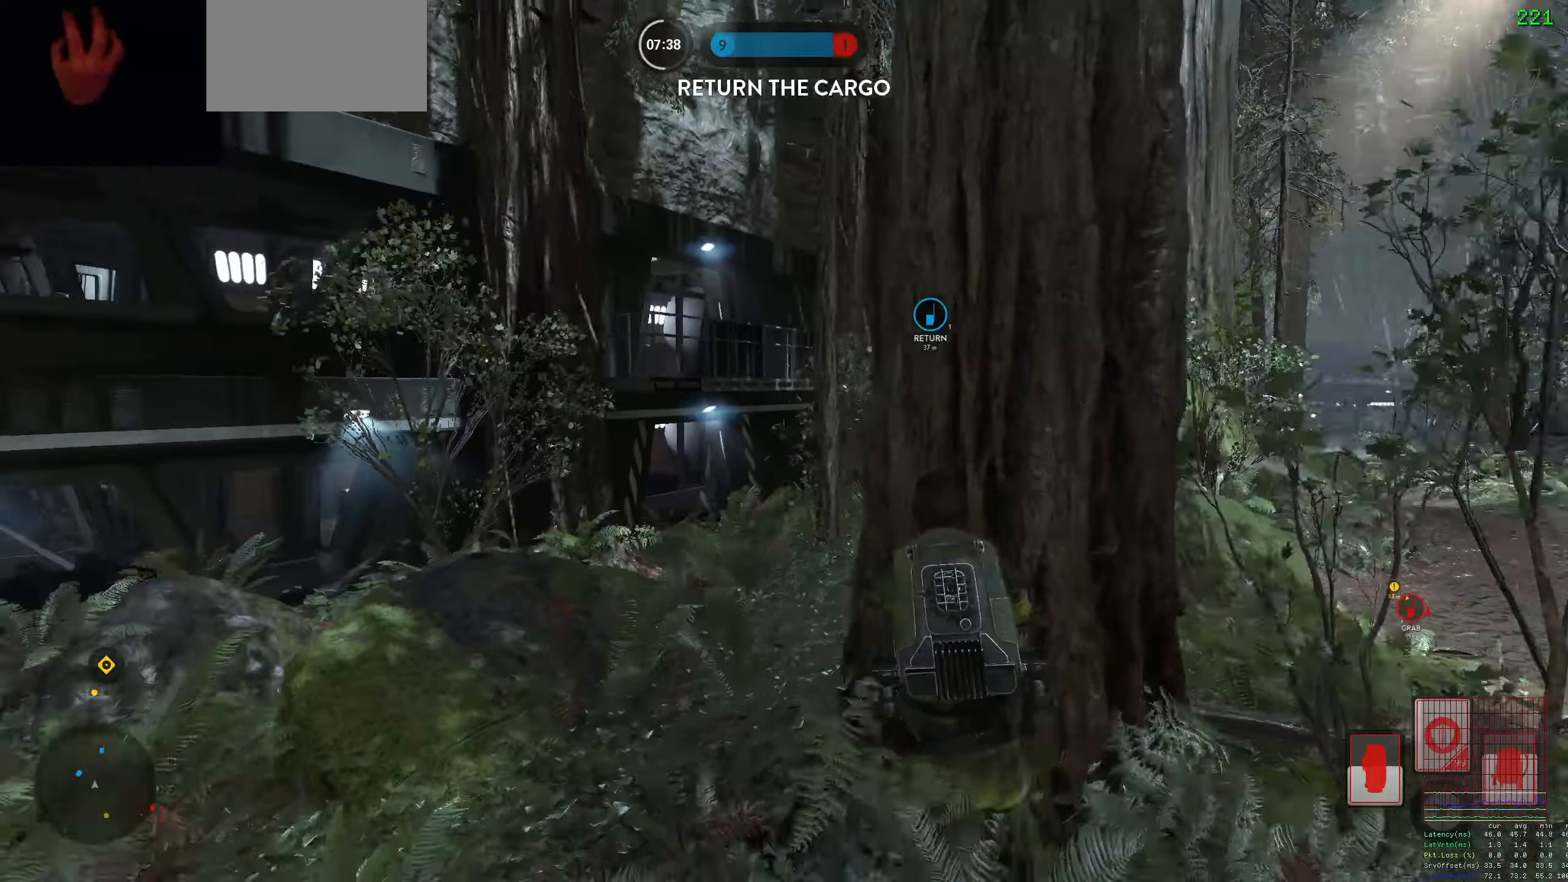
{"keys": ["d"], "mouse": [], "events": [[67, "s", "up"], [167, "w", "down"], [250, "a", "down"], [250, "d", "up"], [350, "w", "up"], [400, "d", "down"], [450, "a", "up"]]}
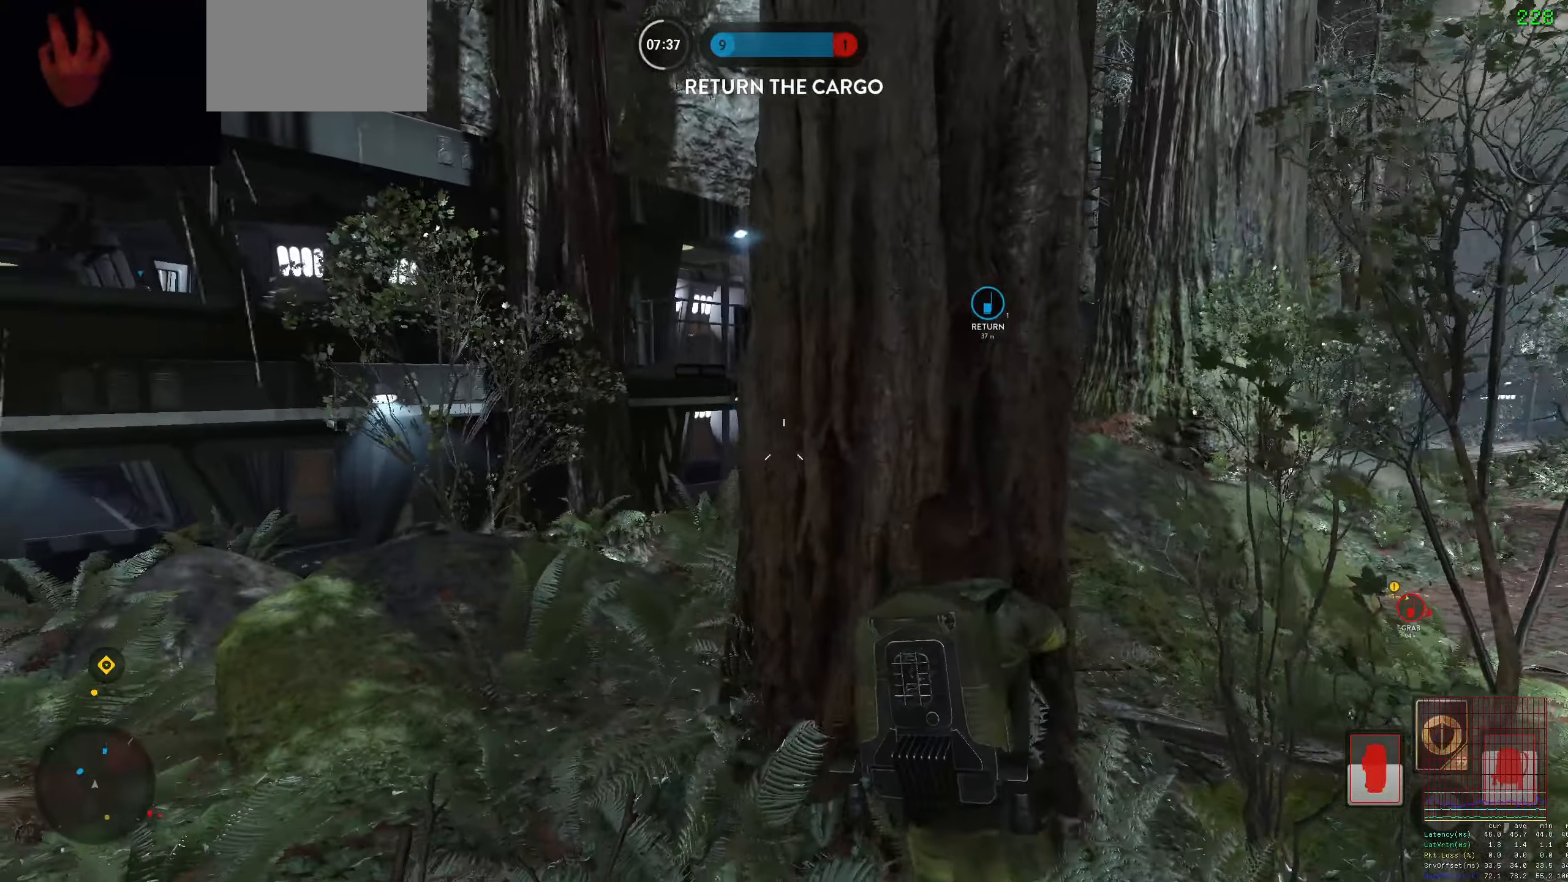
{"keys": ["d"], "mouse": [], "events": [[84, "a", "down"], [134, "d", "up"], [367, "a", "up"], [367, "d", "down"], [417, "d", "up"], [467, "a", "down"], [500, "a", "up"], [500, "d", "down"]]}
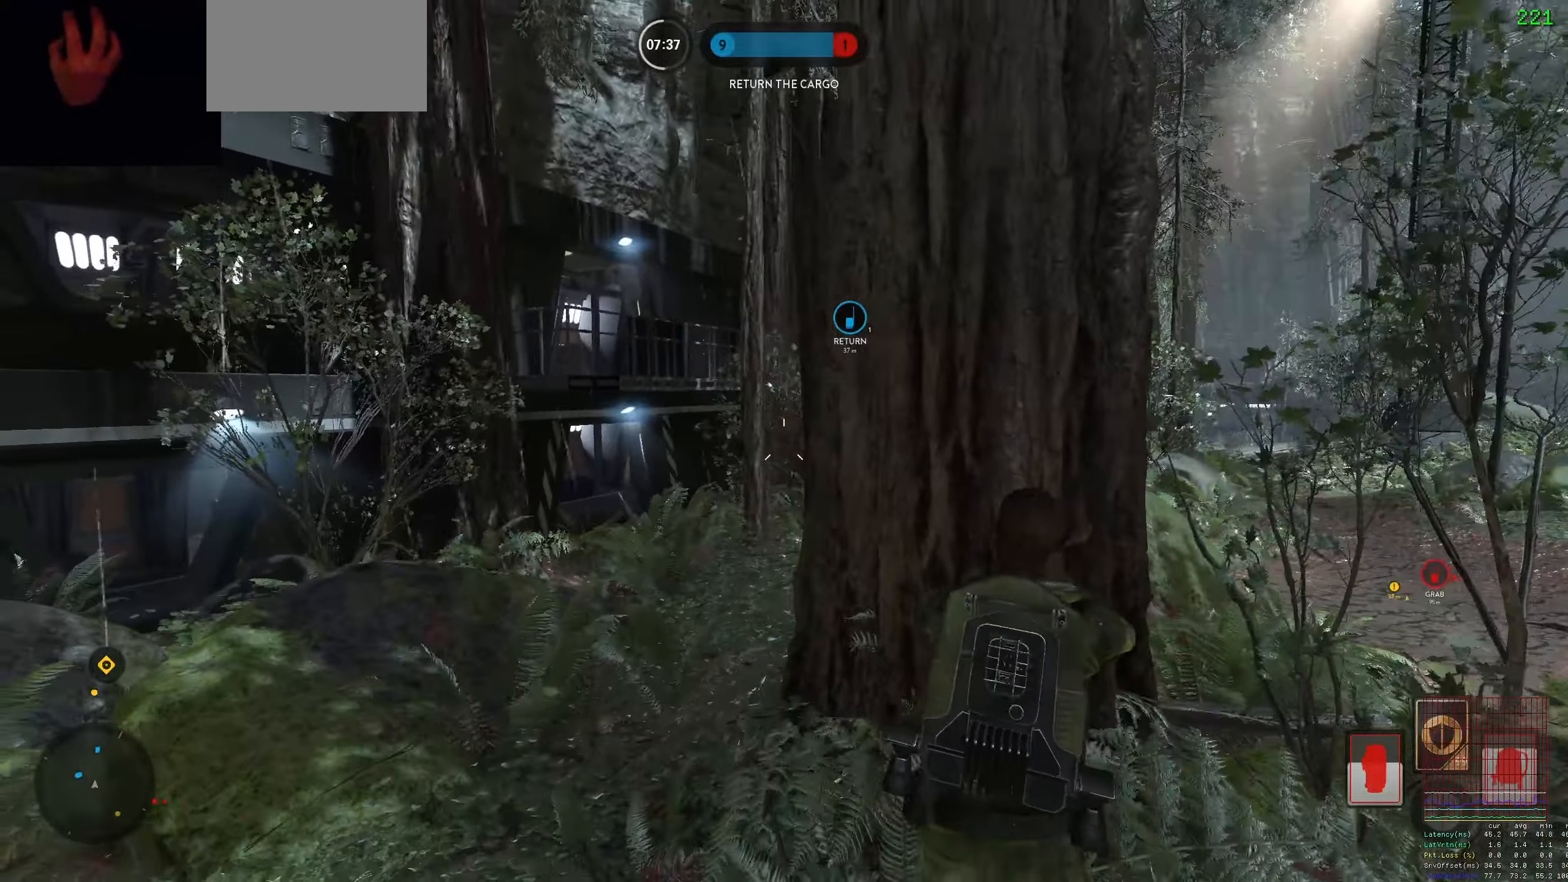
{"keys": ["a", "w"], "mouse": [], "events": [[150, "a", "down"], [150, "d", "up"], [467, "w", "down"]]}
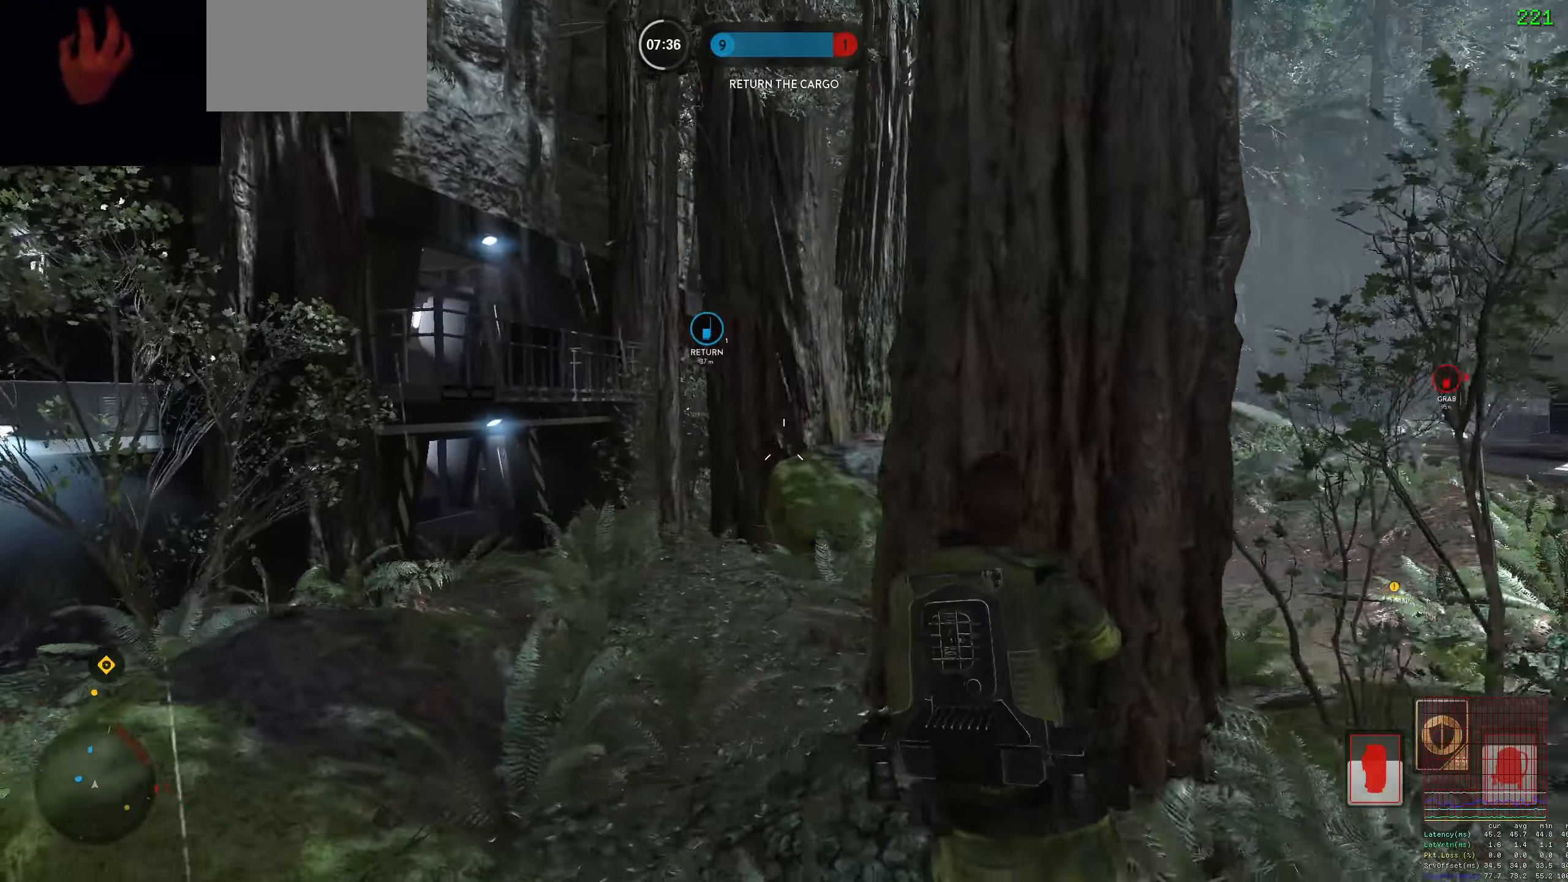
{"keys": ["w"], "mouse": [], "events": [[117, "a", "up"], [117, "shift", "down"], [300, "shift", "up"]]}
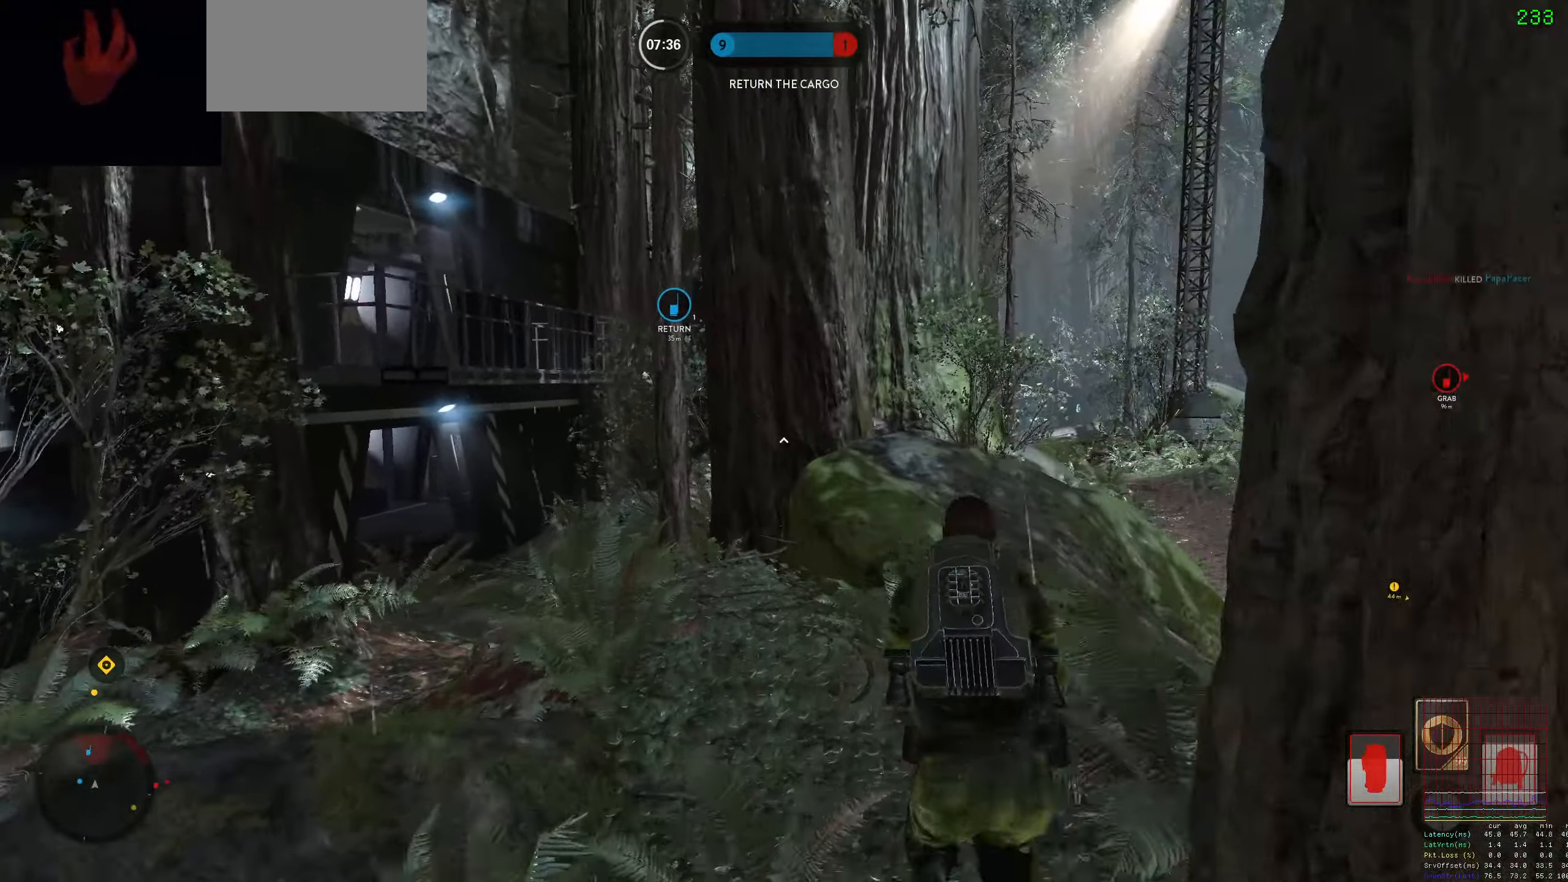
{"keys": ["d"], "mouse": [], "events": [[267, "d", "down"], [317, "w", "up"]]}
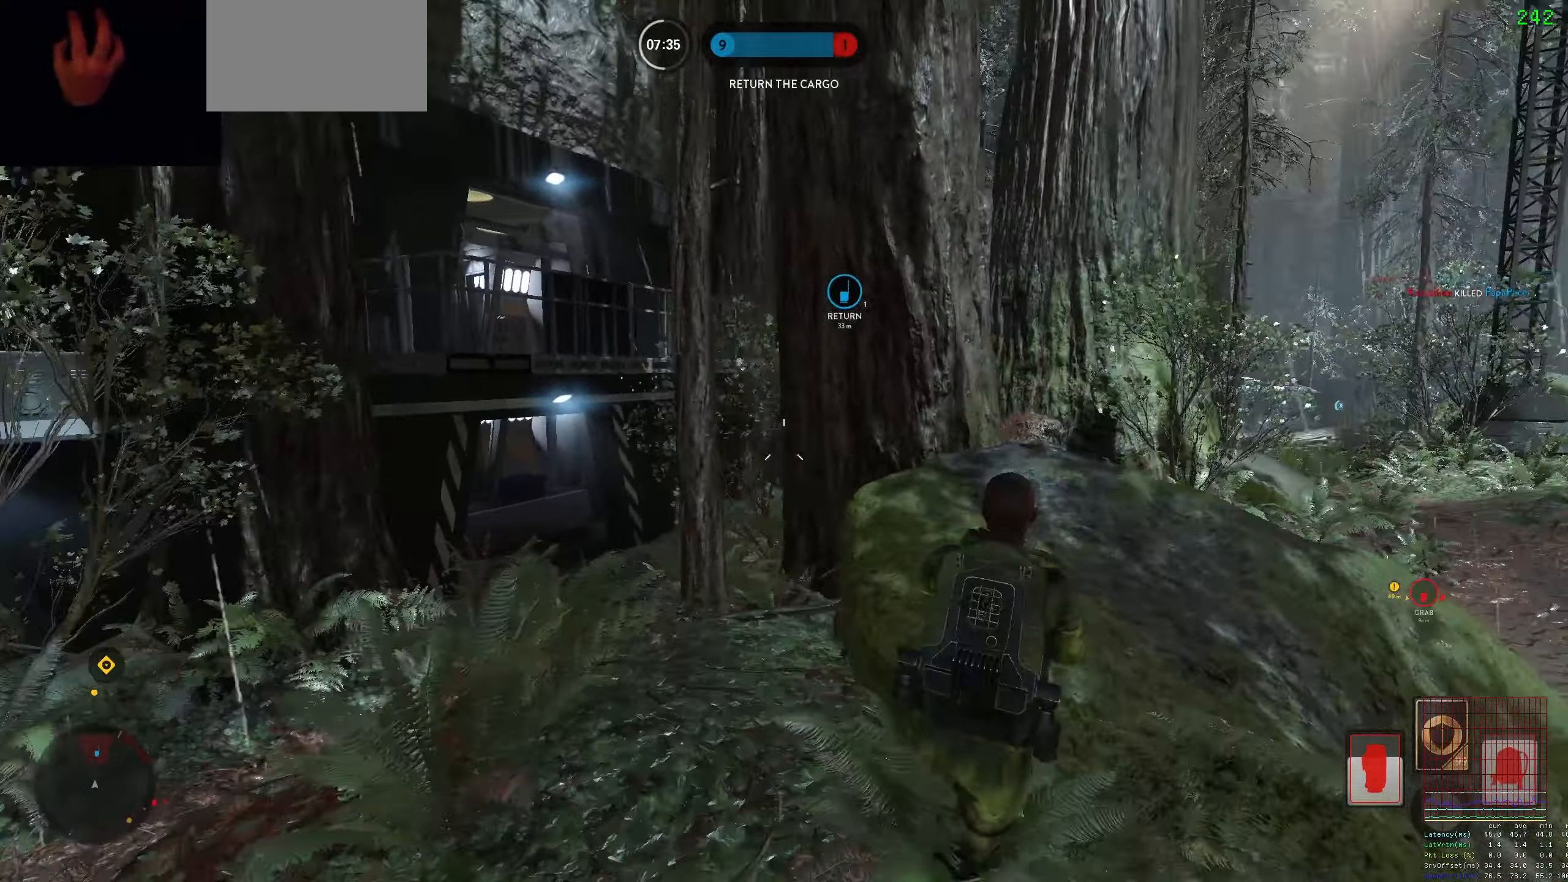
{"keys": ["d"], "mouse": [], "events": [[284, "a", "down"], [284, "d", "up"], [334, "a", "up"], [384, "d", "down"]]}
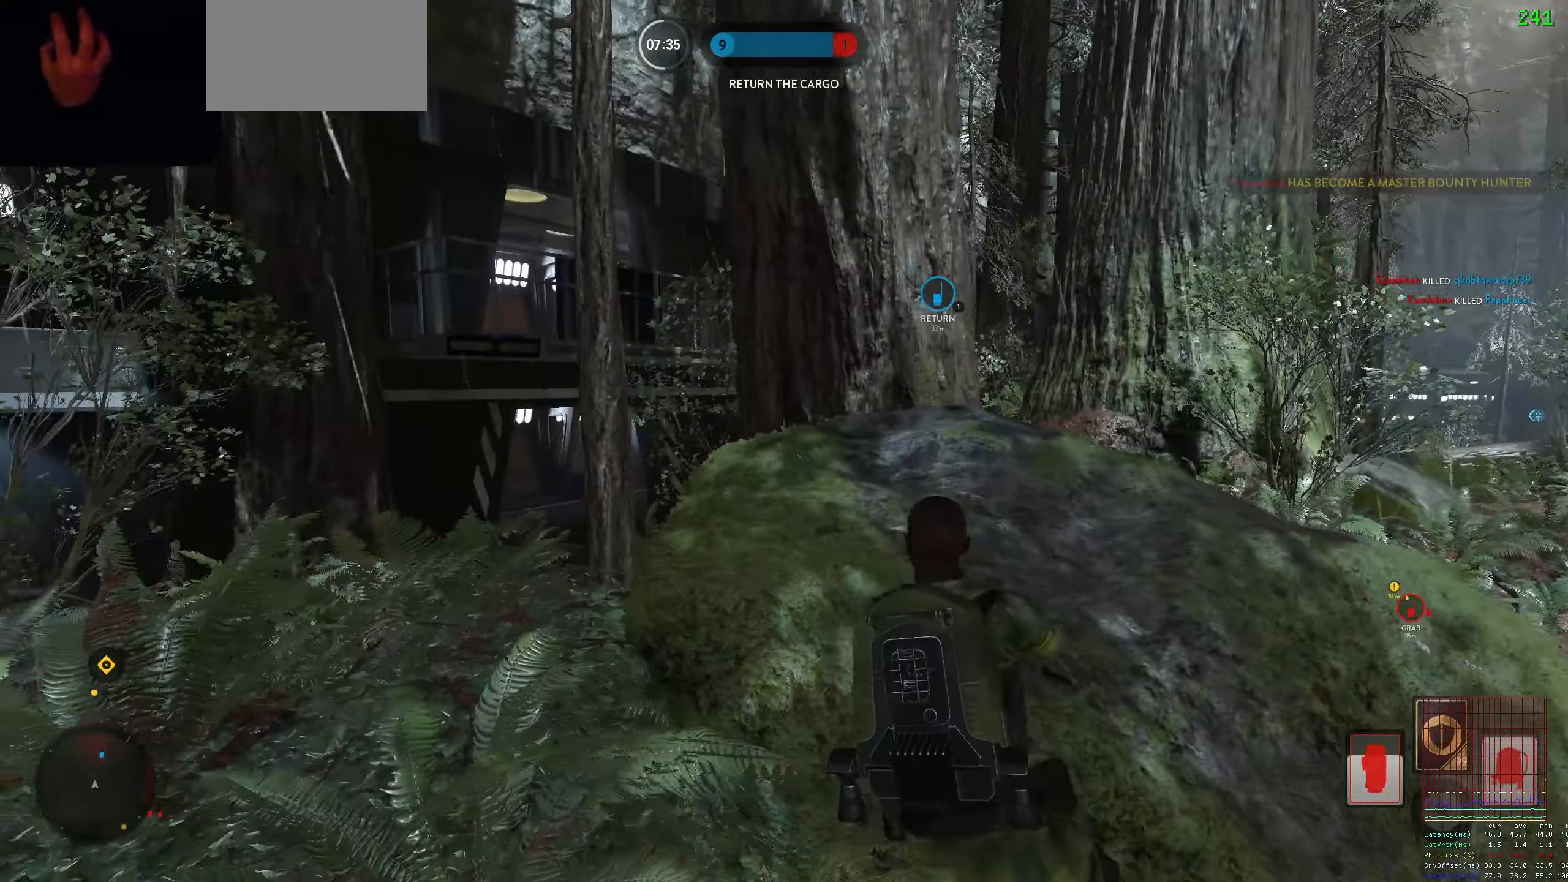
{"keys": ["a", "c", "shift", "w"], "mouse": [], "events": [[250, "d", "up"], [250, "space", "down"], [250, "w", "down"], [300, "shift", "down"], [400, "a", "down"], [450, "space", "up"], [484, "c", "down"]]}
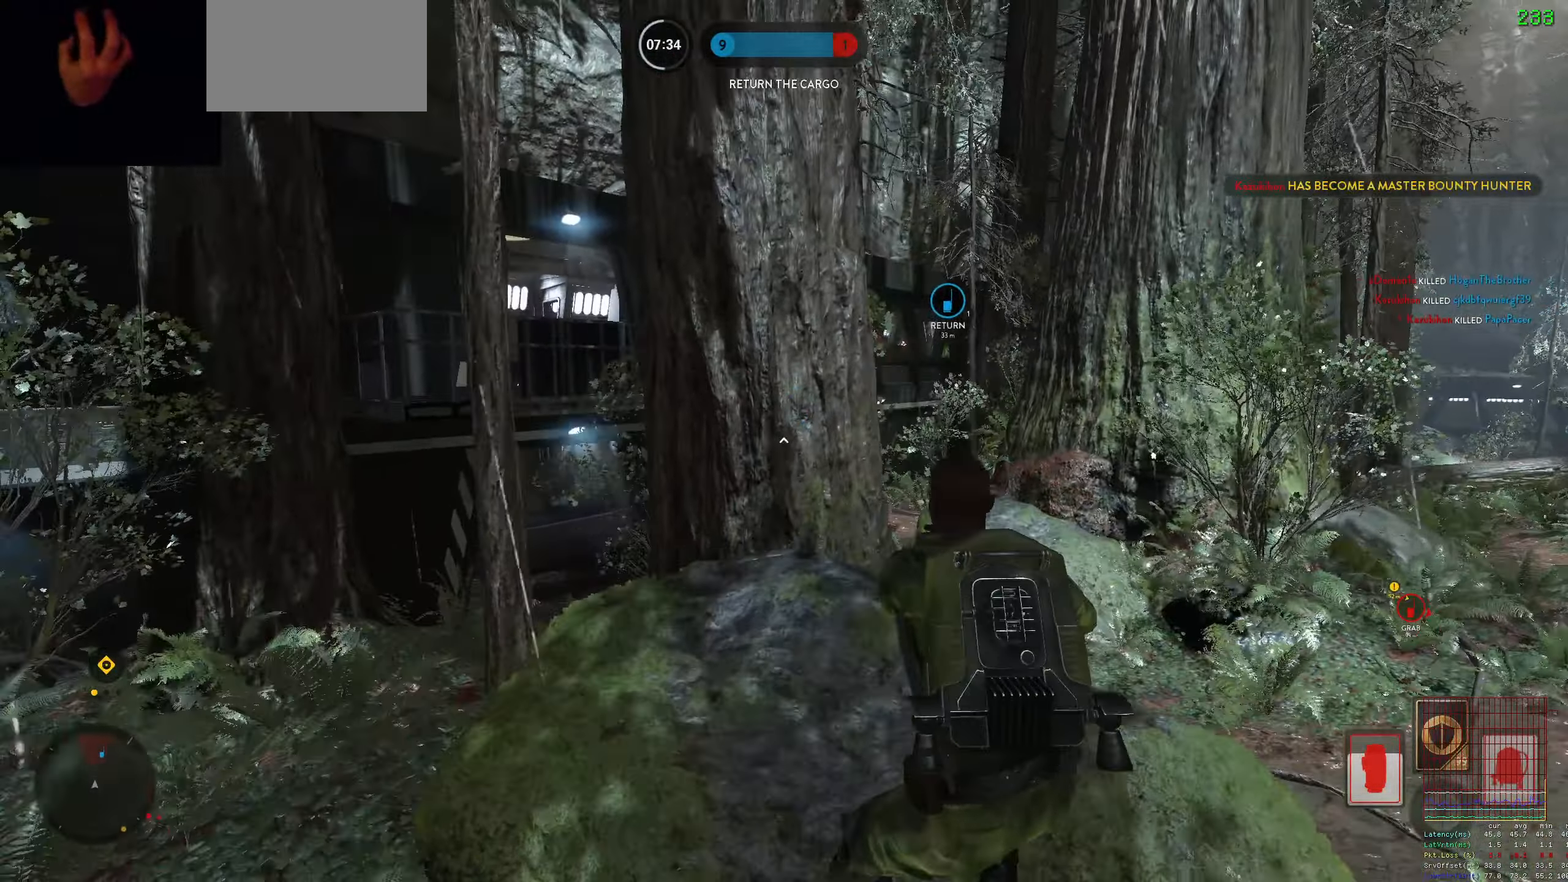
{"keys": [], "mouse": [], "events": [[84, "c", "up"], [84, "shift", "up"], [217, "a", "up"], [416, "w", "up"]]}
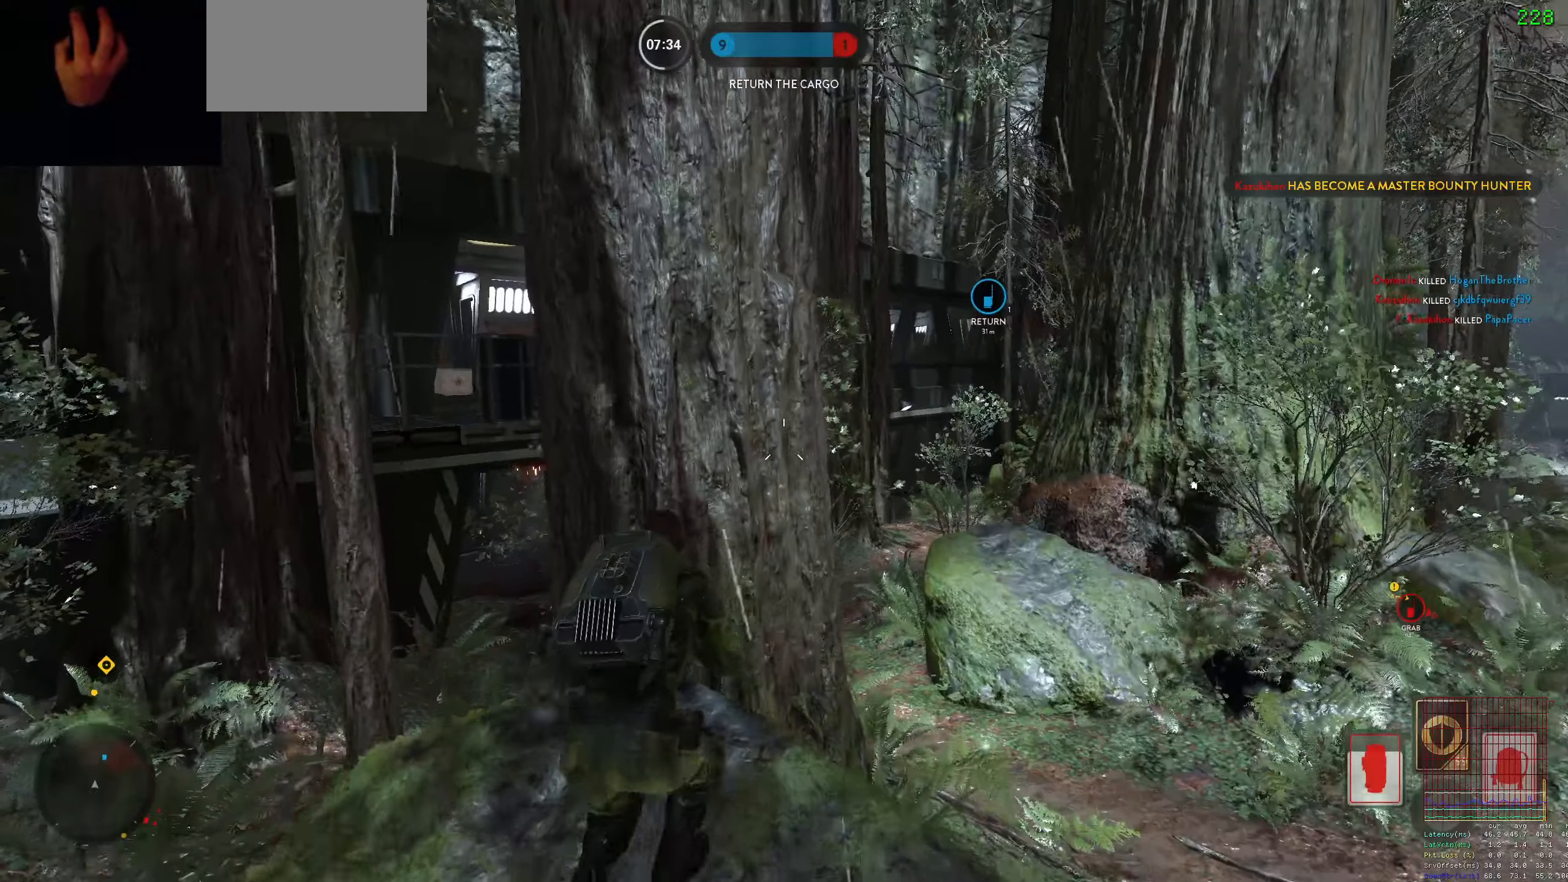
{"keys": ["d"], "mouse": [], "events": [[250, "a", "down"], [250, "w", "down"], [433, "a", "up"], [466, "d", "down"], [466, "w", "up"]]}
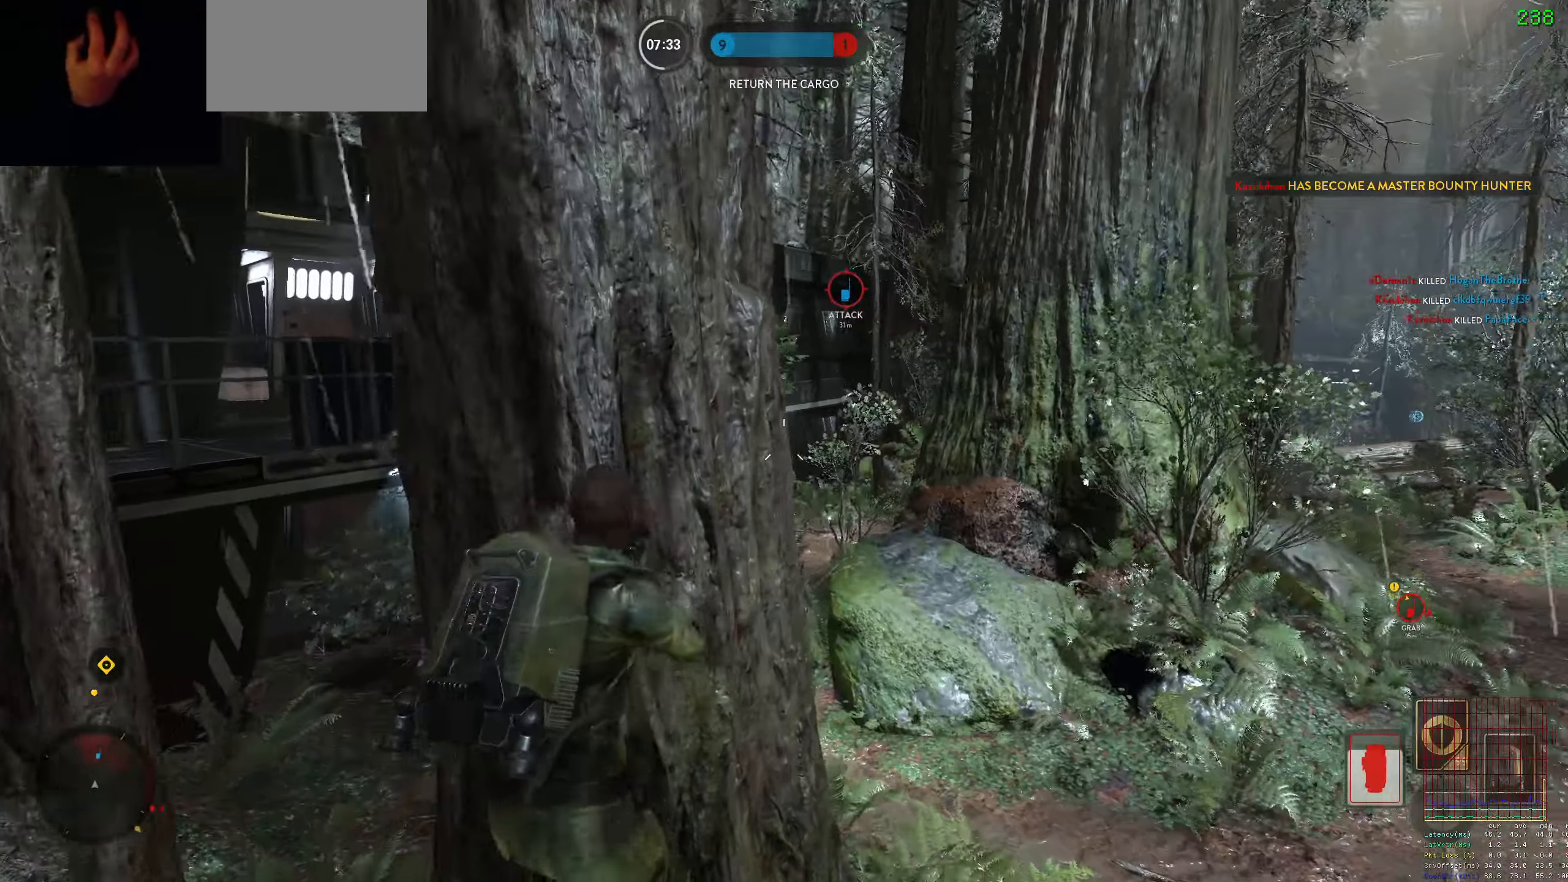
{"keys": ["w"], "mouse": [], "events": [[116, "d", "up"], [200, "w", "down"], [350, "shift", "down"], [483, "shift", "up"]]}
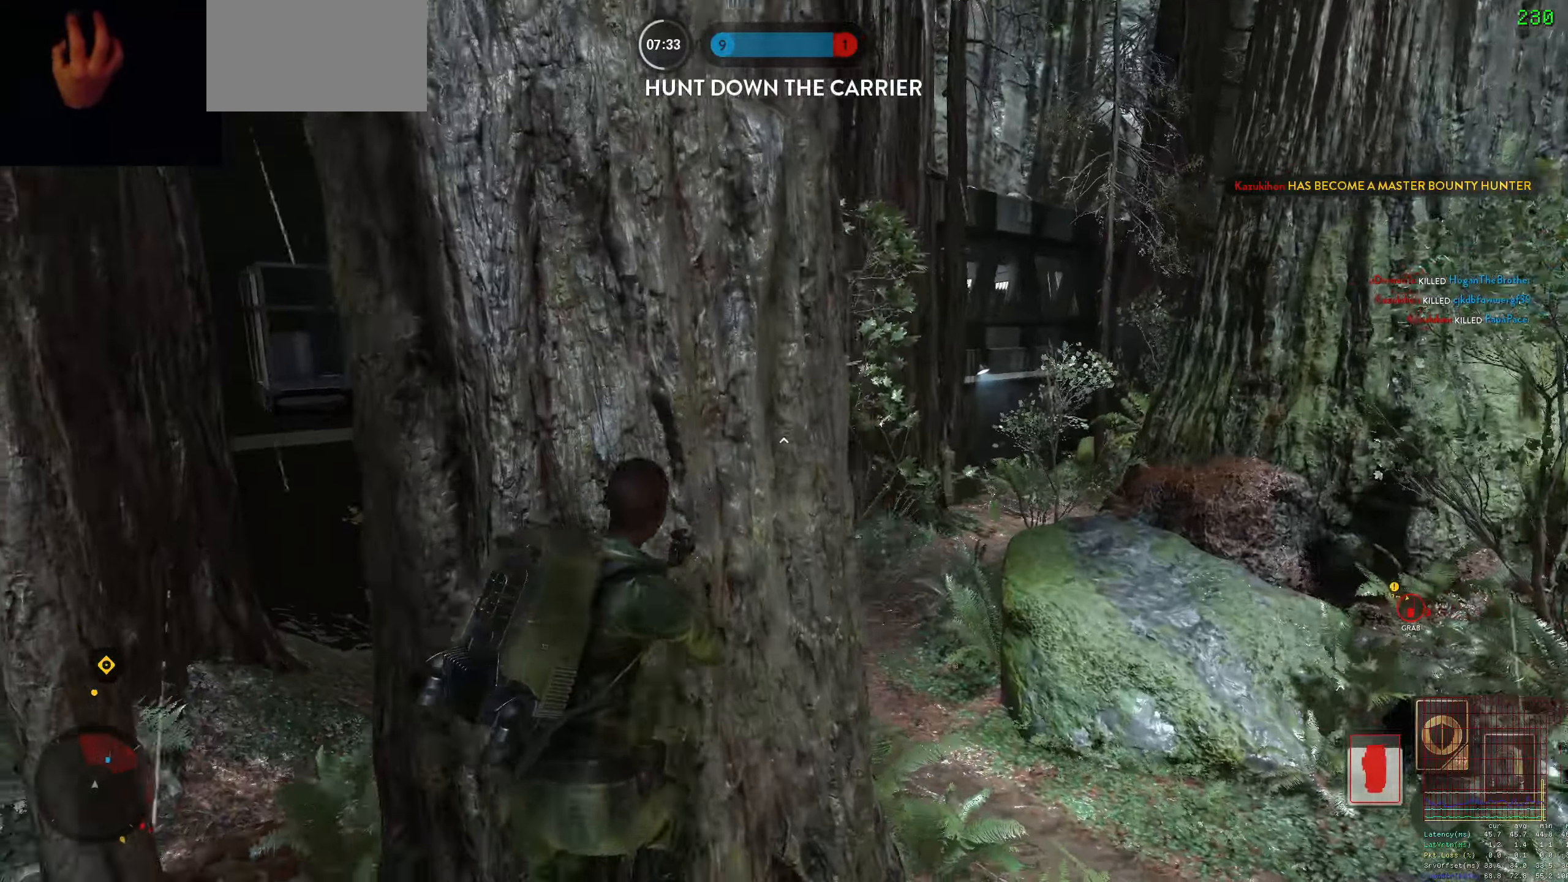
{"keys": ["w"], "mouse": [], "events": [[133, "a", "down"], [133, "w", "up"], [450, "a", "up"], [450, "w", "down"]]}
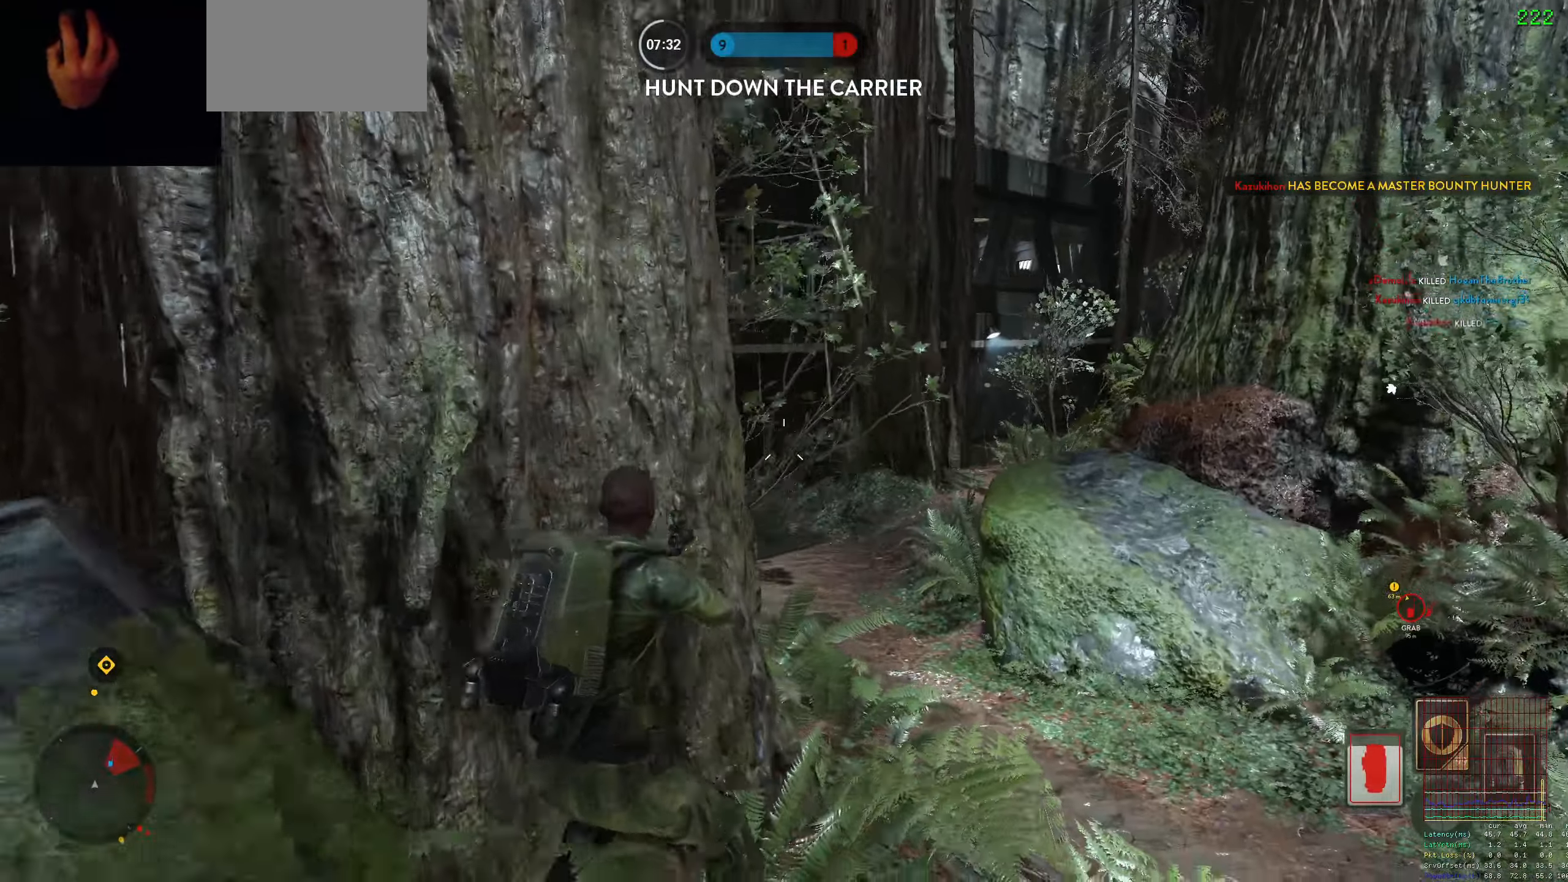
{"keys": ["alt", "d"], "mouse": [], "events": [[100, "a", "down"], [100, "shift", "down"], [200, "w", "up"], [283, "shift", "up"], [383, "a", "up"], [383, "d", "down"], [466, "alt", "down"]]}
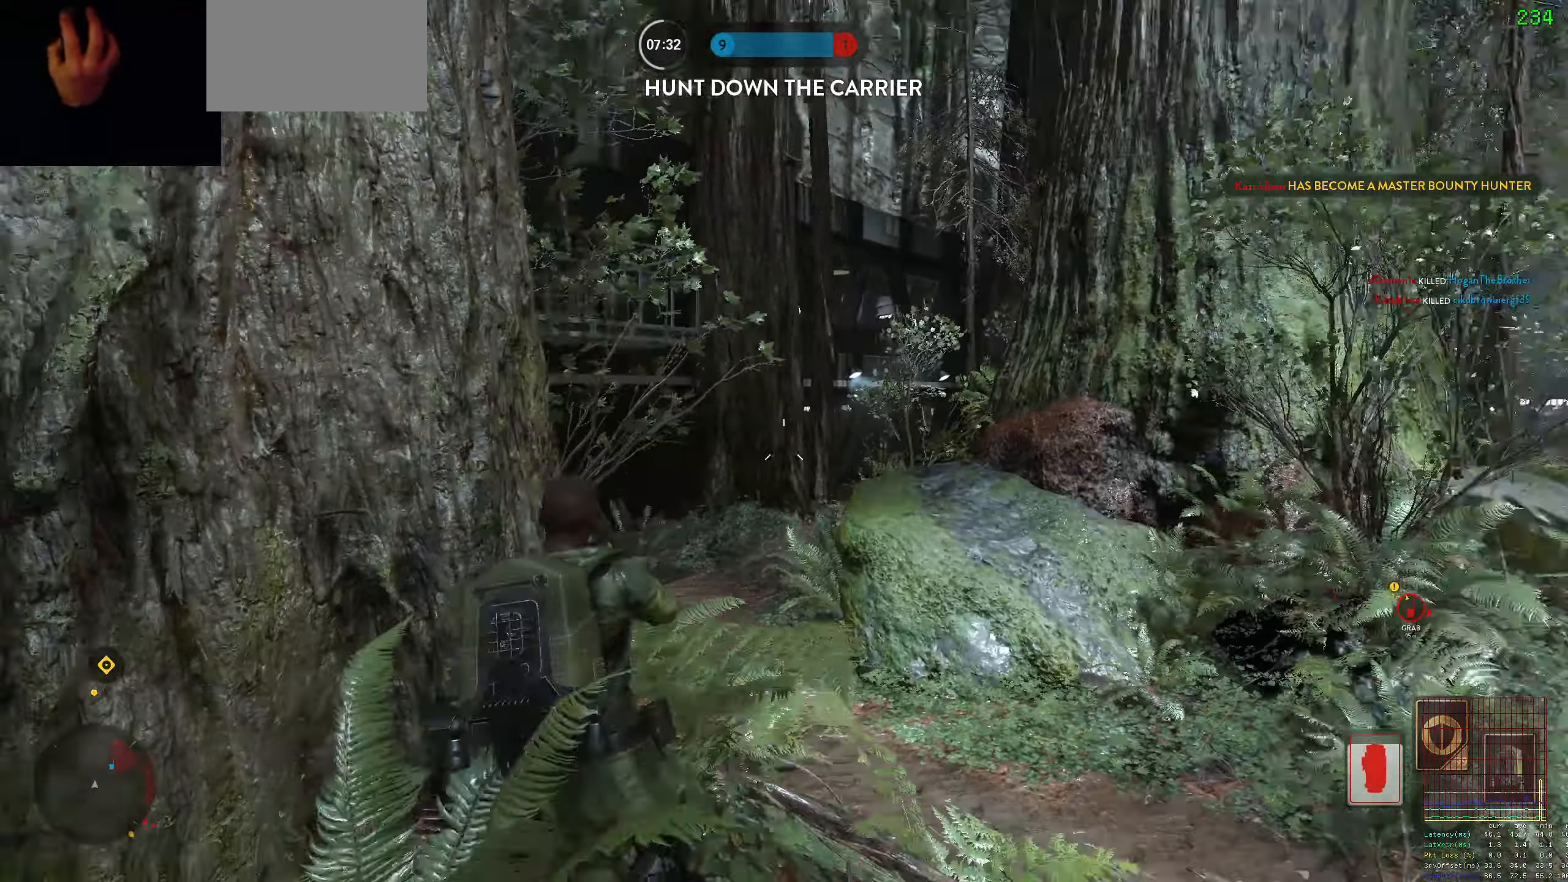
{"keys": ["d"], "mouse": [], "events": [[166, "alt", "up"], [166, "d", "up"], [450, "d", "down"]]}
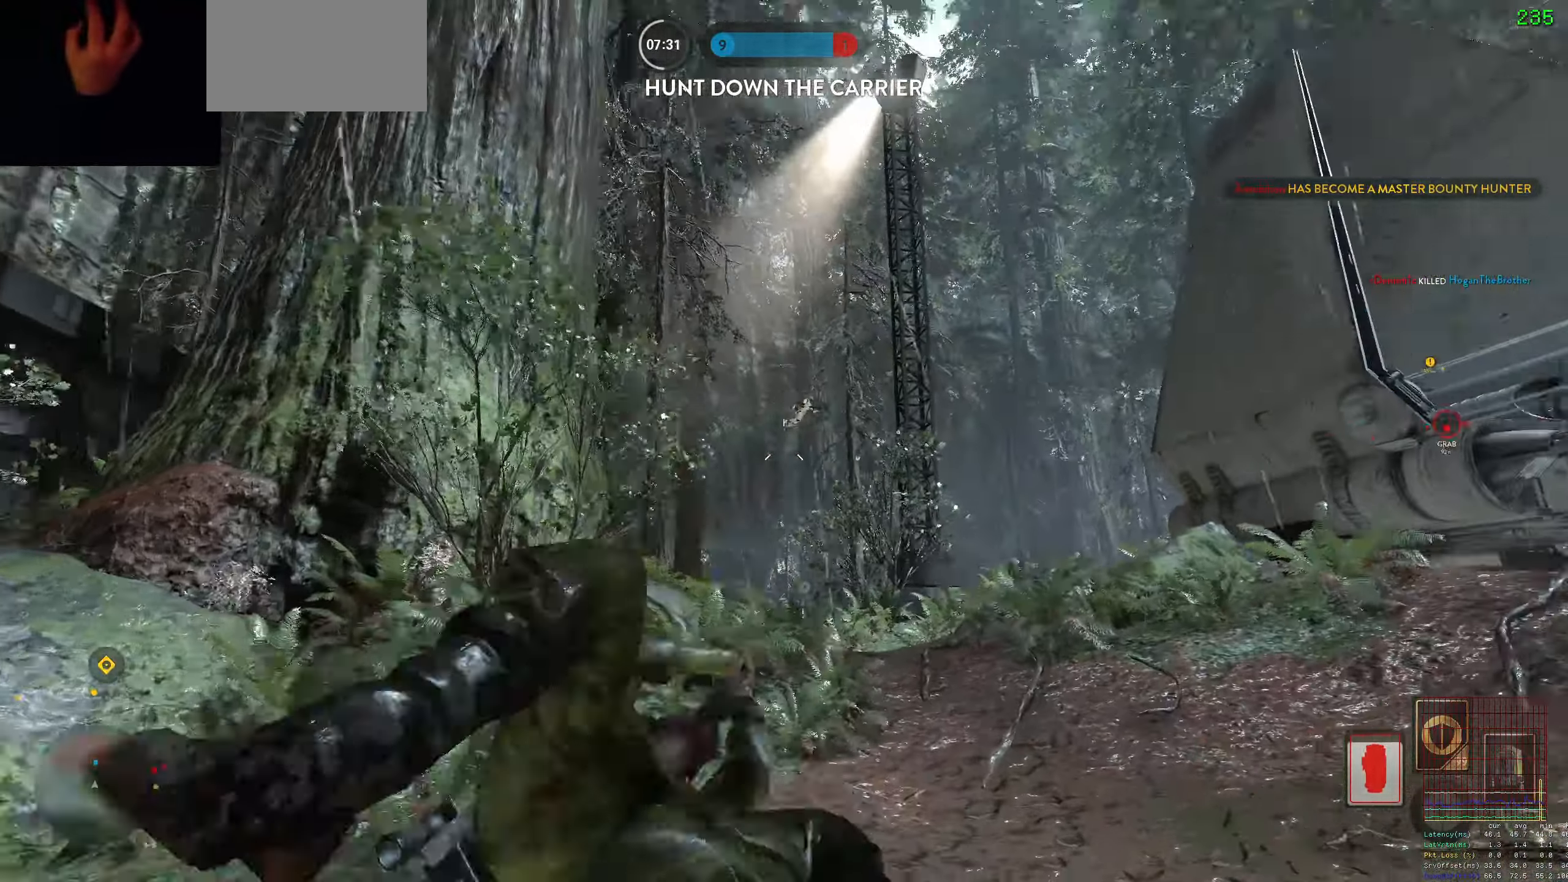
{"keys": ["space", "w"], "mouse": [], "events": [[83, "mouse_left", "down"], [183, "mouse_left", "up"], [216, "mouse_left", "down"], [316, "mouse_left", "up"], [316, "w", "down"], [366, "mouse_left", "down"], [416, "d", "up"], [416, "space", "down"], [450, "mouse_left", "up"]]}
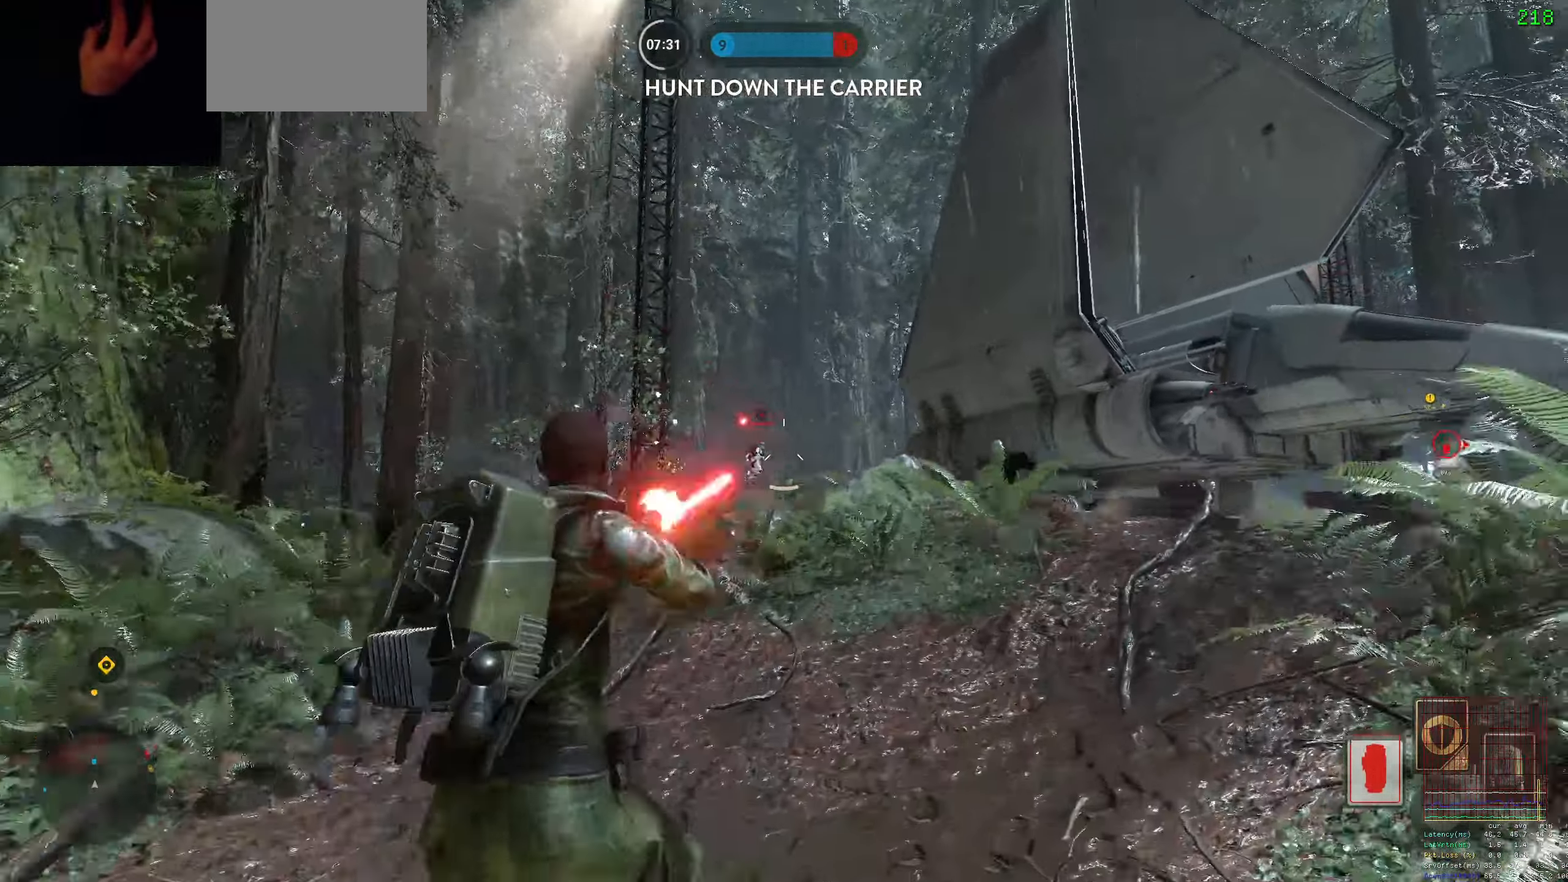
{"keys": ["a", "shift", "w"], "mouse": [], "events": [[50, "a", "down"], [100, "space", "up"], [283, "shift", "down"]]}
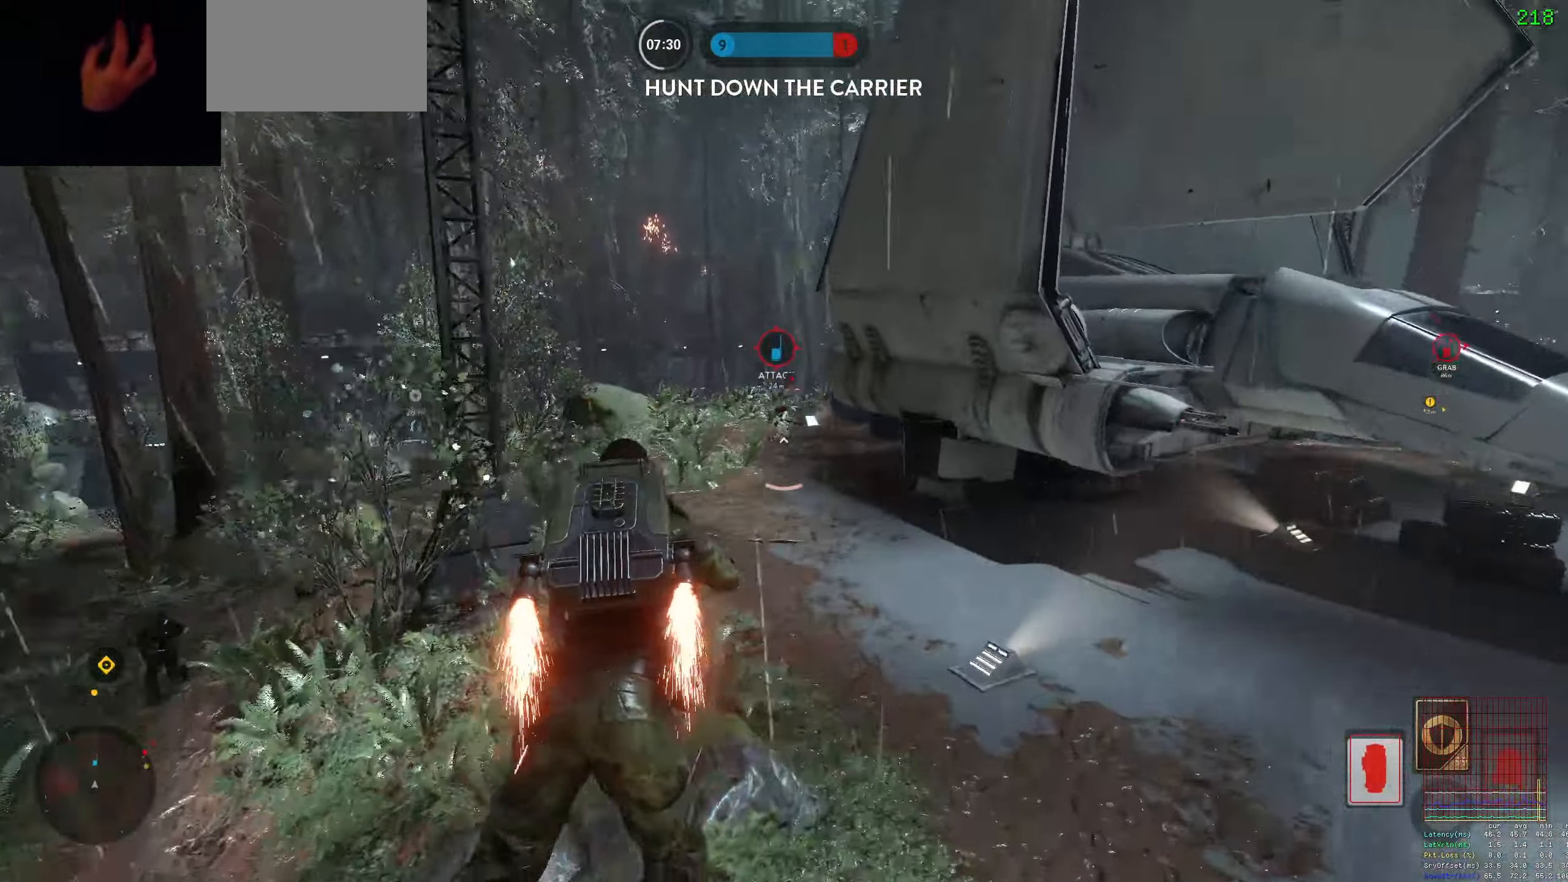
{"keys": ["a", "shift", "w"], "mouse": [], "events": [[250, "c", "down"], [400, "c", "up"]]}
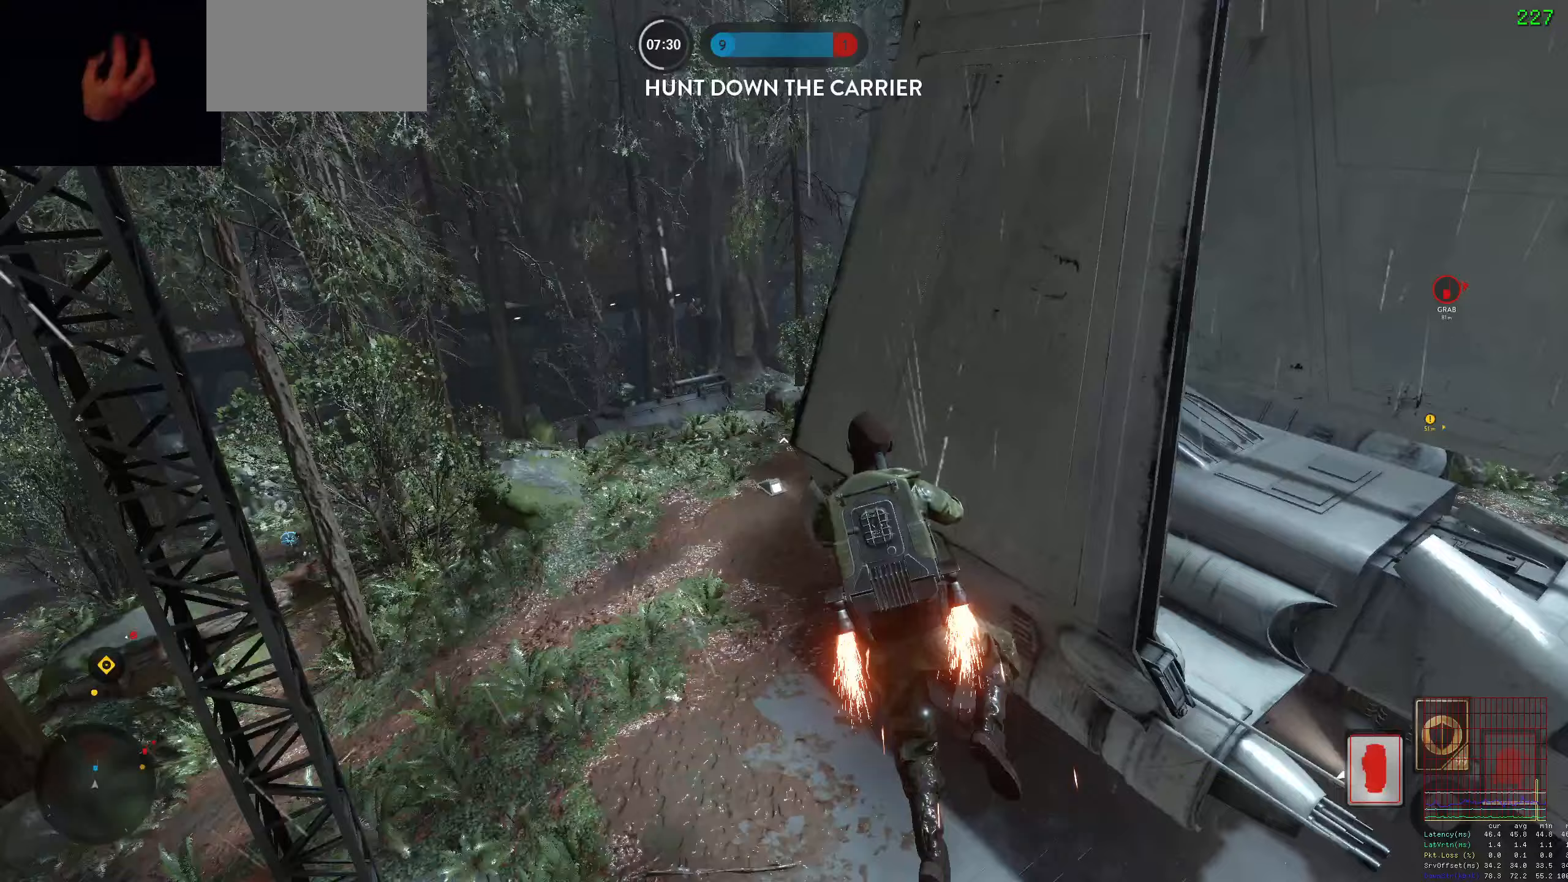
{"keys": [], "mouse": [], "events": [[83, "shift", "up"], [467, "a", "up"], [467, "w", "up"]]}
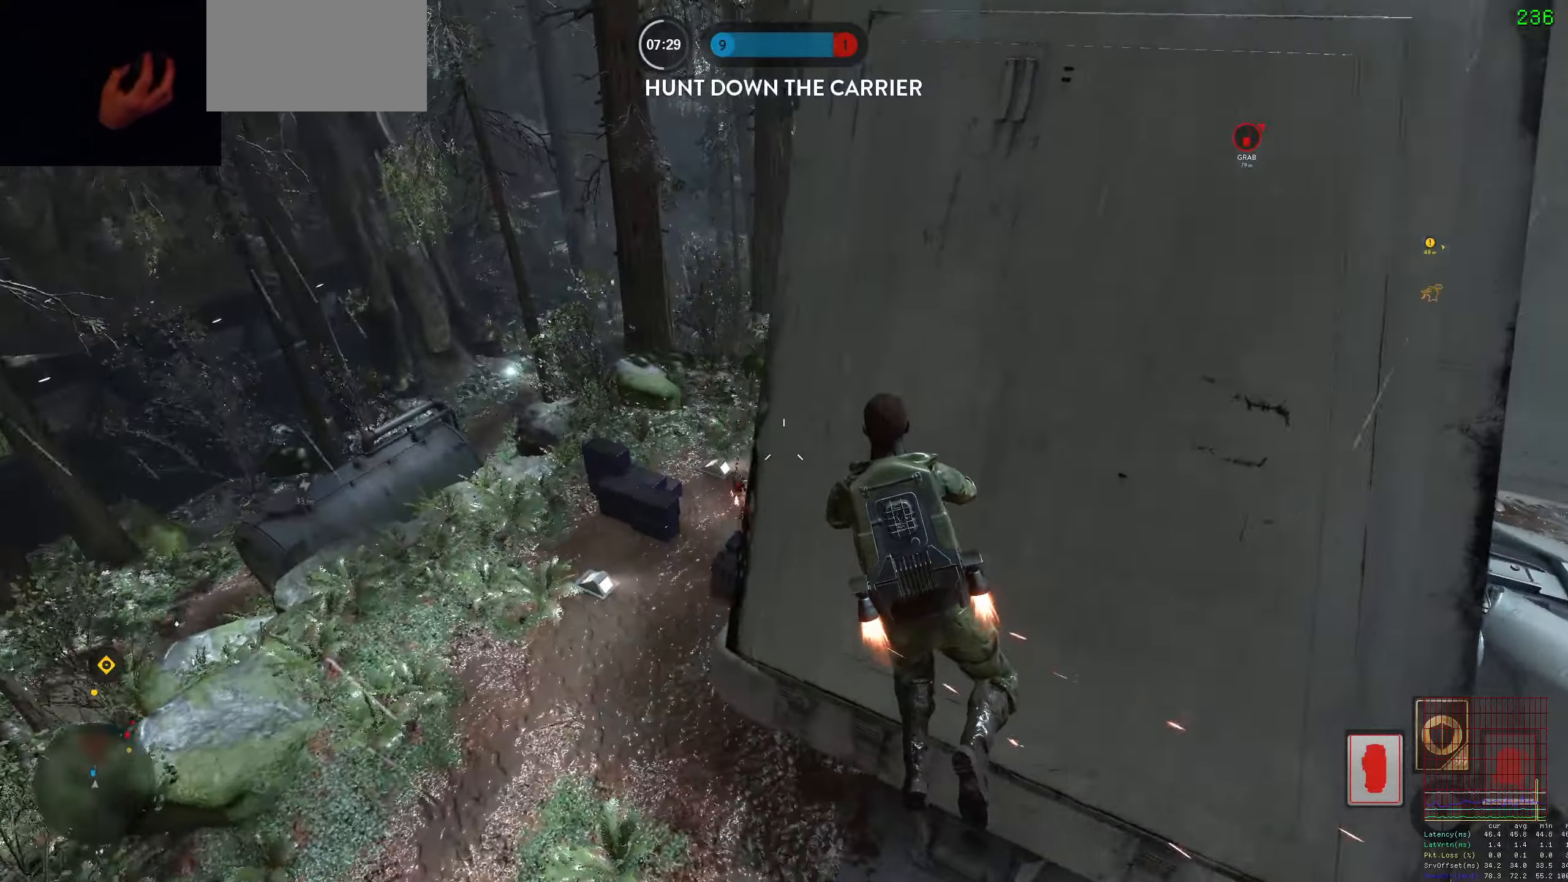
{"keys": ["d", "w"], "mouse": ["left"], "events": [[50, "w", "down"], [100, "c", "down"], [150, "c", "up"], [250, "d", "down"], [383, "mouse_left", "down"]]}
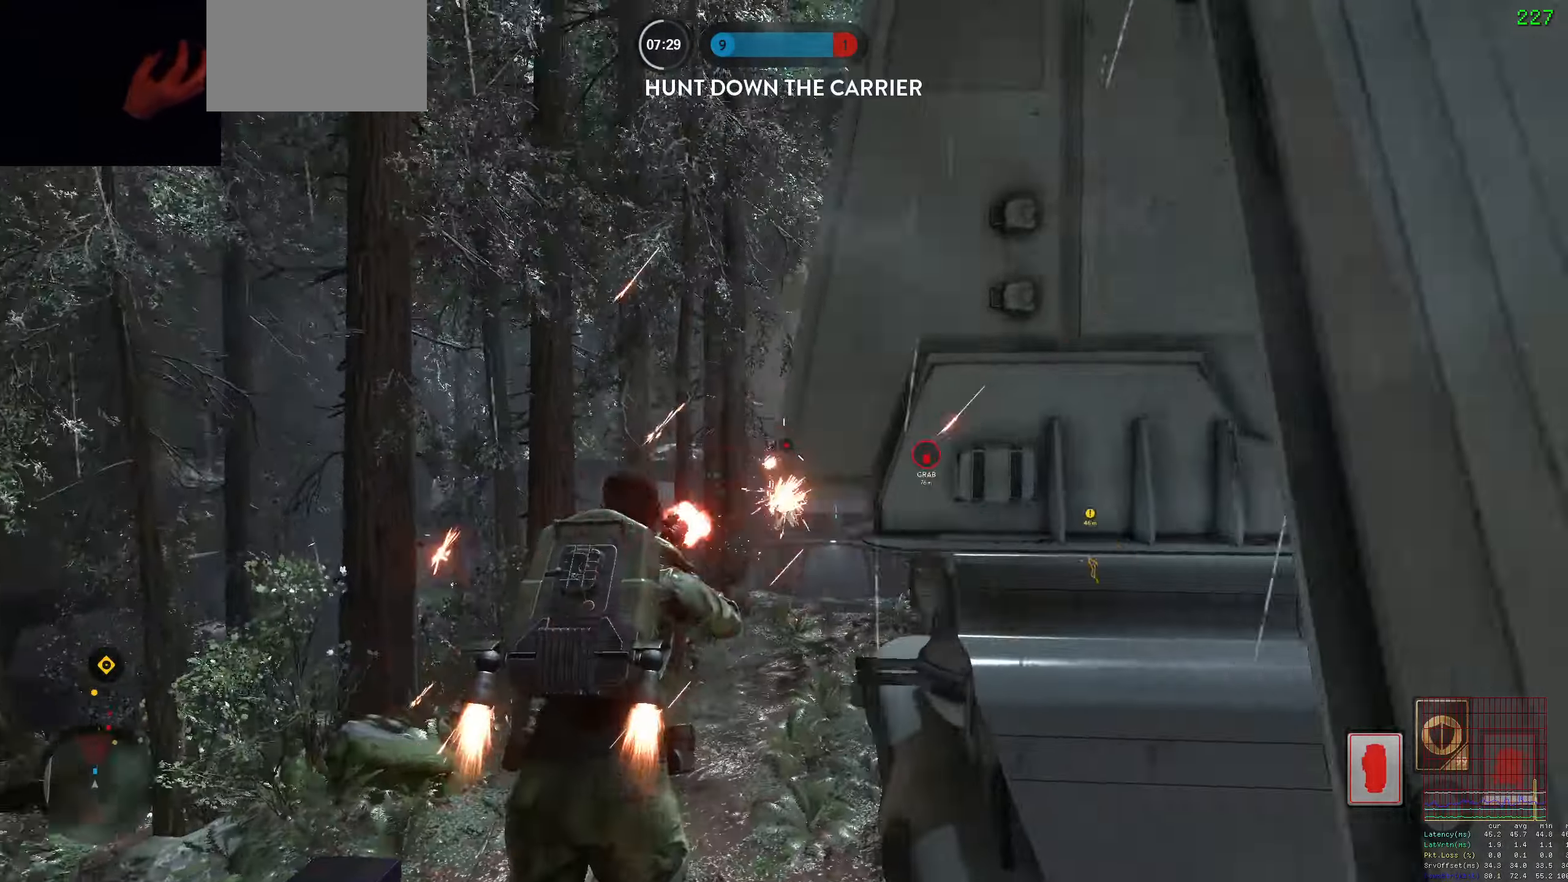
{"keys": ["d", "w"], "mouse": ["left"], "events": [[17, "mouse_left", "up"], [67, "mouse_left", "down"], [167, "mouse_left", "up"], [217, "mouse_left", "down"], [300, "mouse_left", "up"], [350, "mouse_left", "down"], [450, "mouse_left", "up"], [483, "mouse_left", "down"]]}
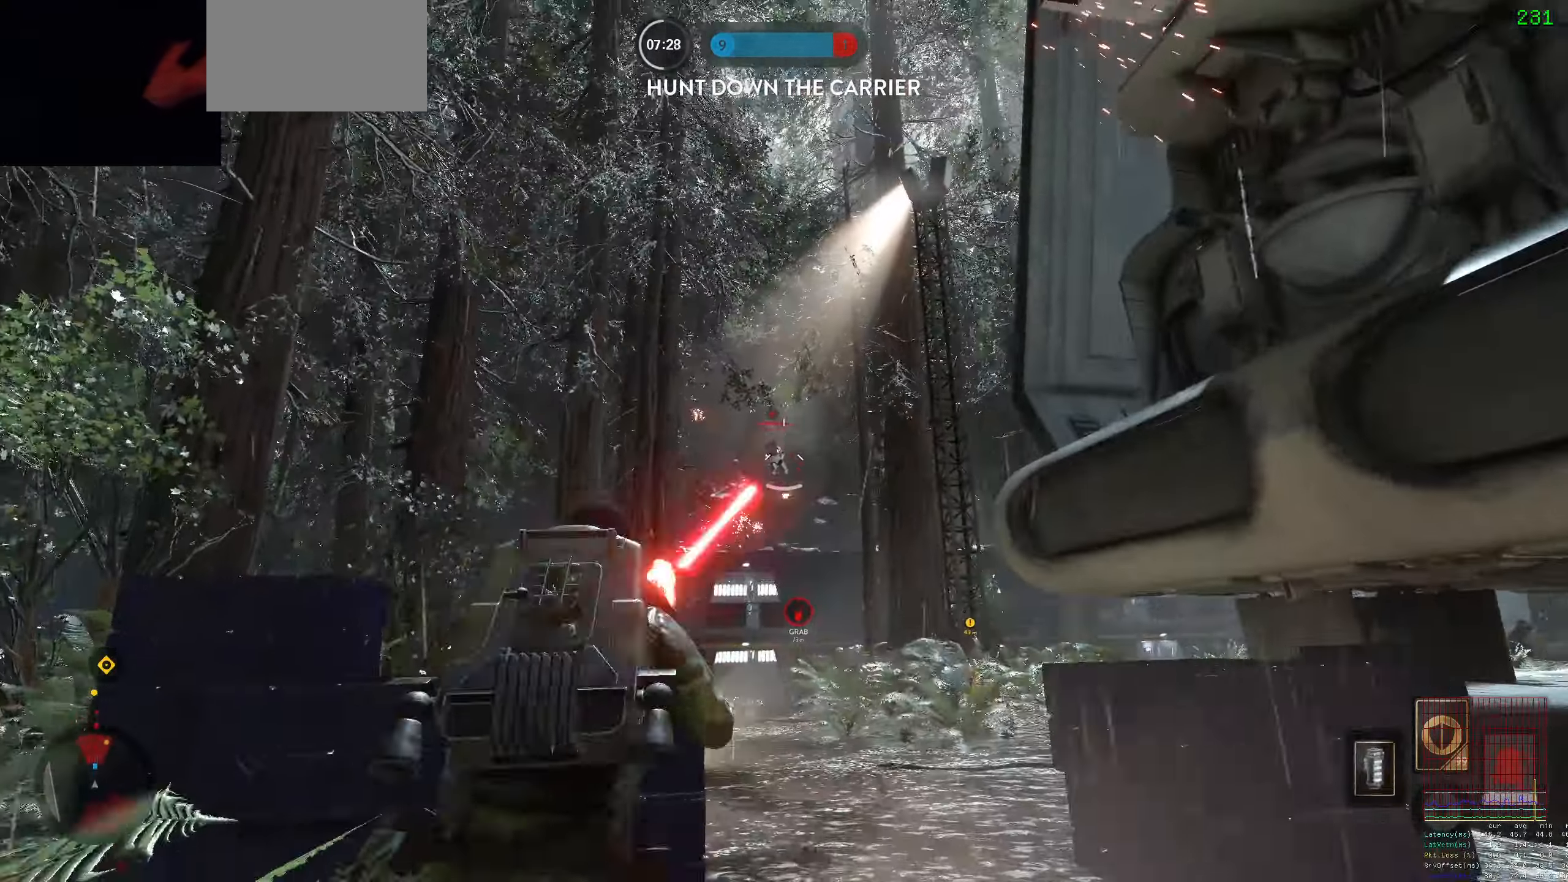
{"keys": ["d", "w"], "mouse": ["left"], "events": [[83, "mouse_left", "up"], [133, "mouse_left", "down"], [217, "mouse_left", "up"], [267, "mouse_left", "down"], [367, "mouse_left", "up"], [417, "mouse_left", "down"]]}